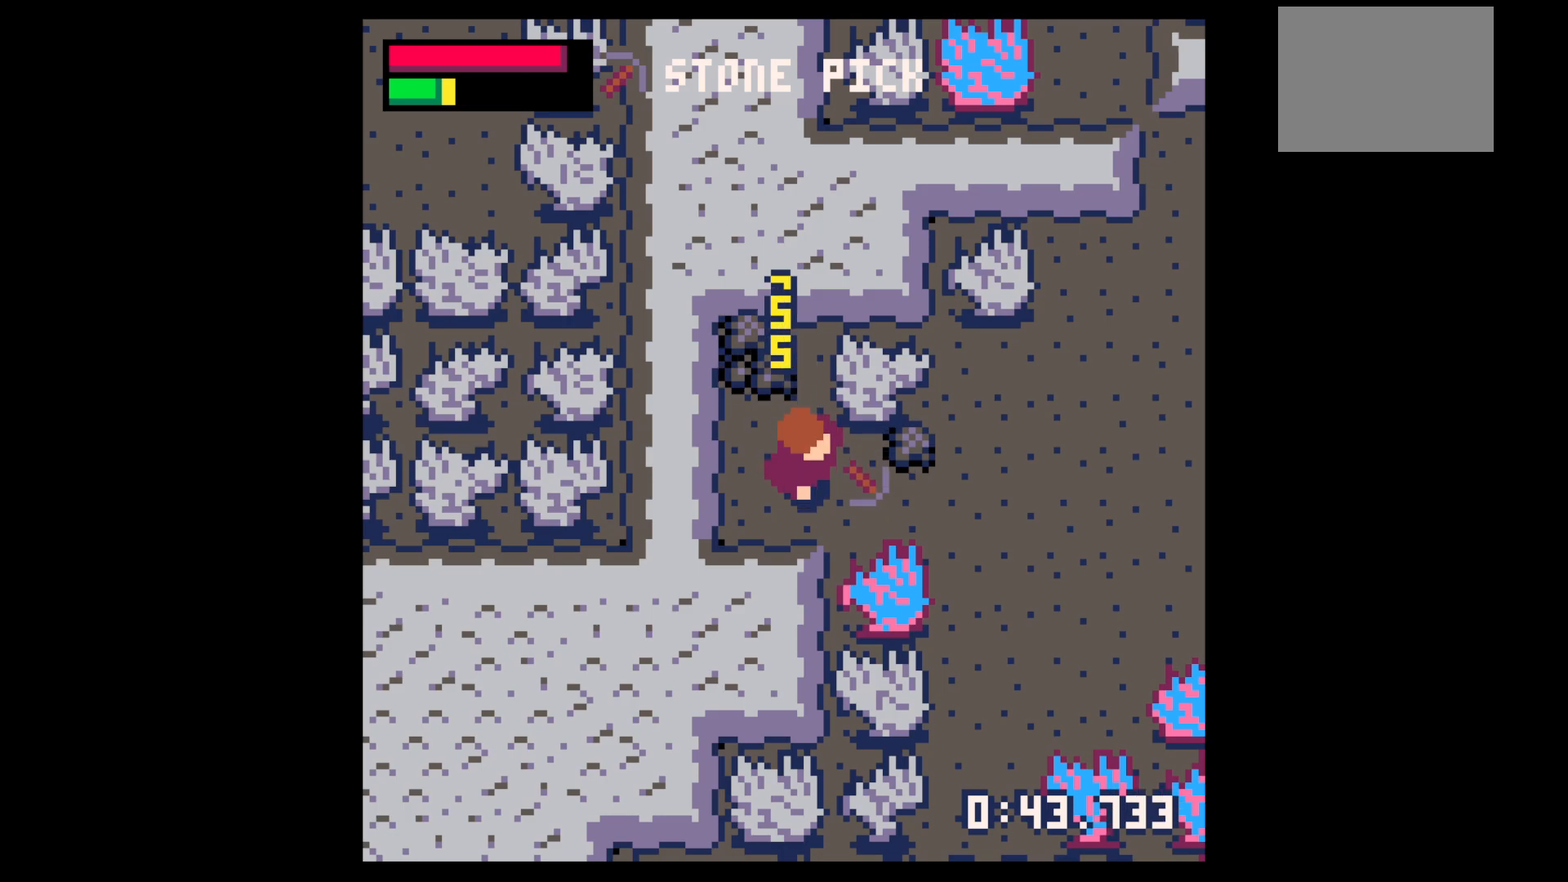
Gameplay with keyboard; each line is a JSON object with the keys held at the frame after it. "events" lists presses ("down") and releases ("up") of "down", "left", "right", "up", "x" and "z" between this image and that frame as [ms after this image, input, new state], when the widget could be followed in between. No other keys are recorded. Mouse input is not recorded.
{"keys": ["left"], "events": [[250, "up", "down"], [317, "right", "up"], [367, "left", "down"], [367, "up", "up"]]}
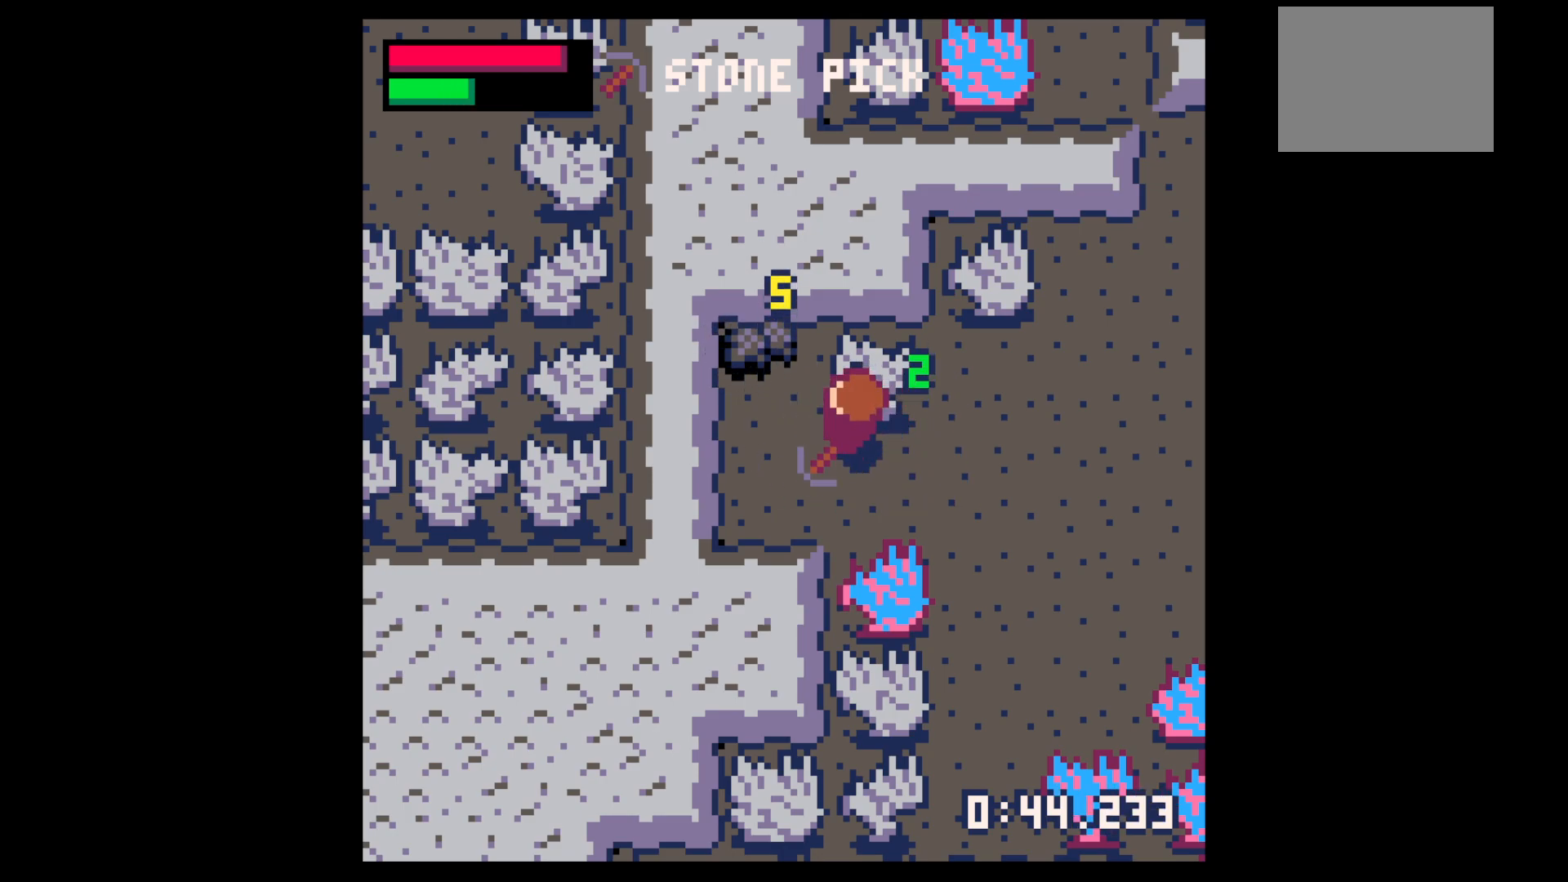
{"keys": ["up"], "events": [[184, "up", "down"], [284, "left", "up"], [284, "right", "down"], [417, "right", "up"]]}
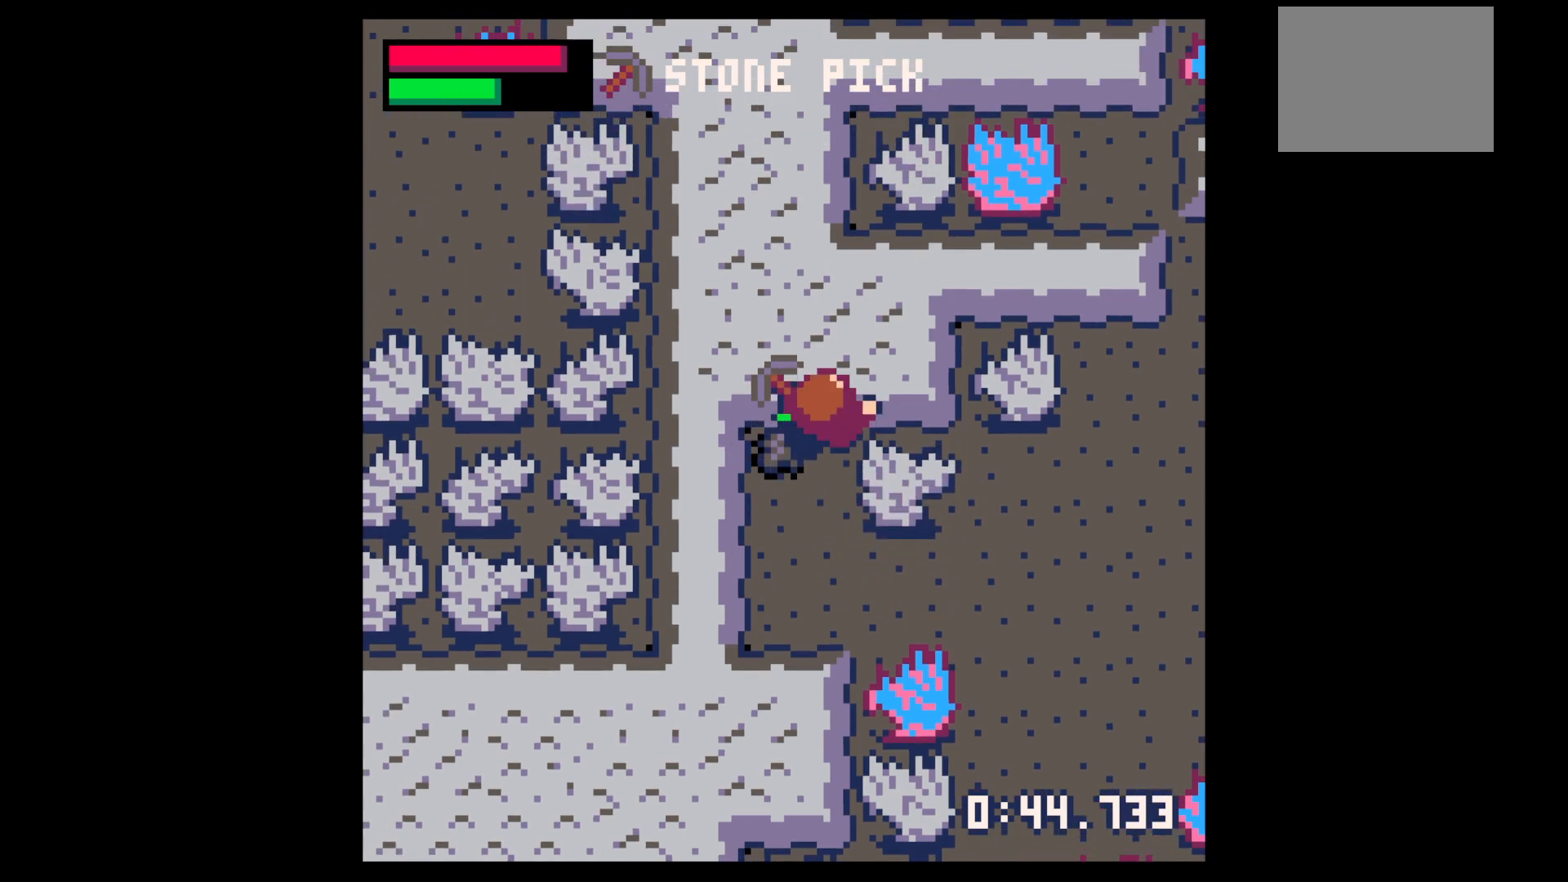
{"keys": ["up", "x"], "events": [[17, "x", "down"], [100, "left", "down"], [200, "left", "up"]]}
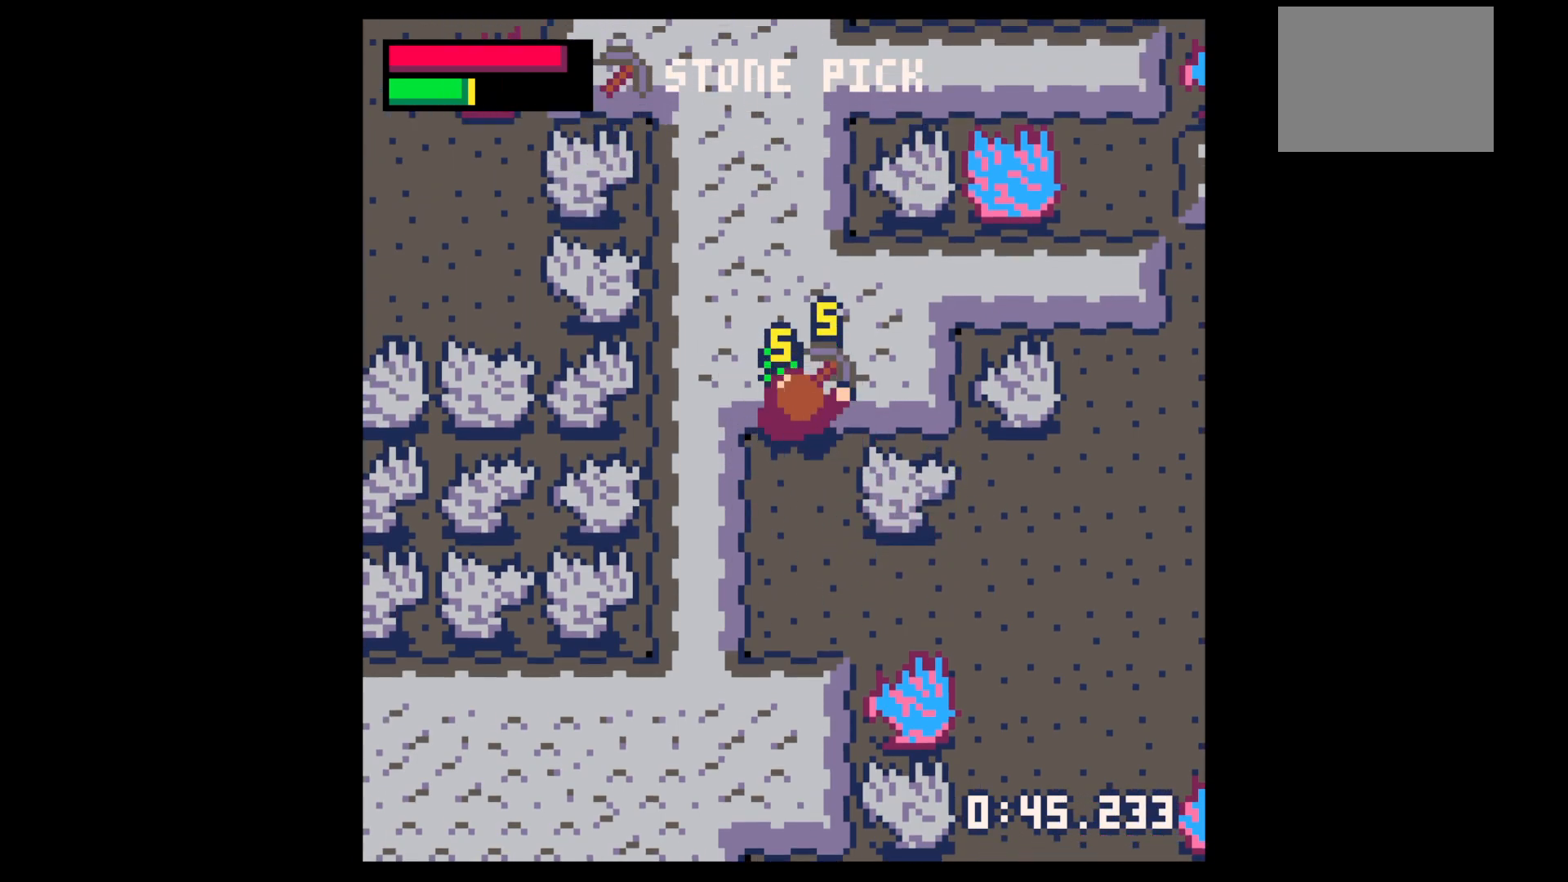
{"keys": ["up", "x"], "events": []}
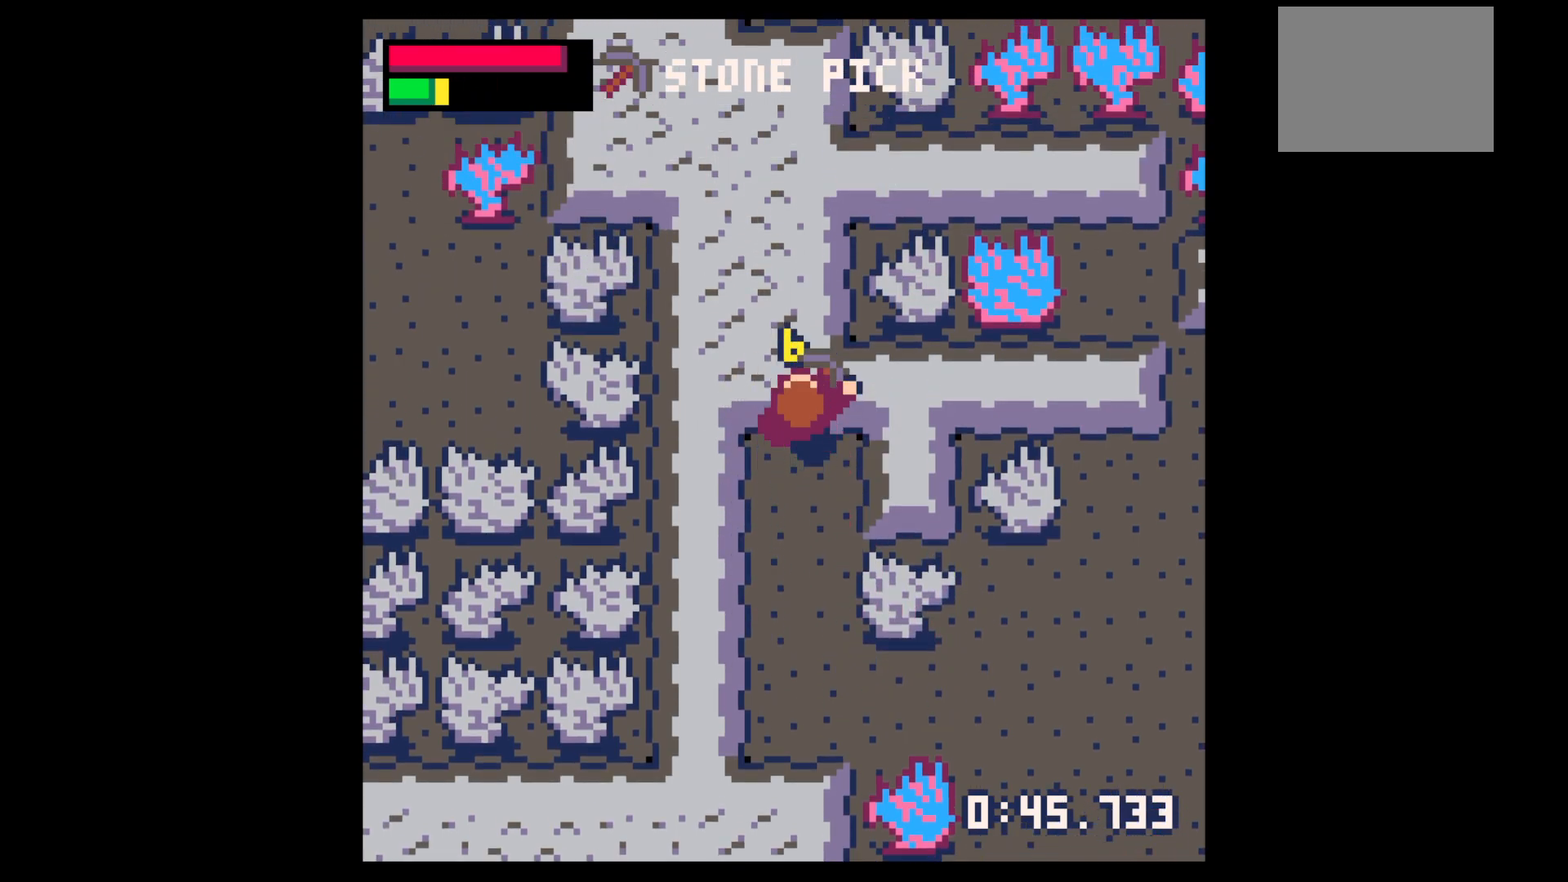
{"keys": ["up"], "events": [[184, "up", "up"], [467, "up", "down"], [467, "x", "up"]]}
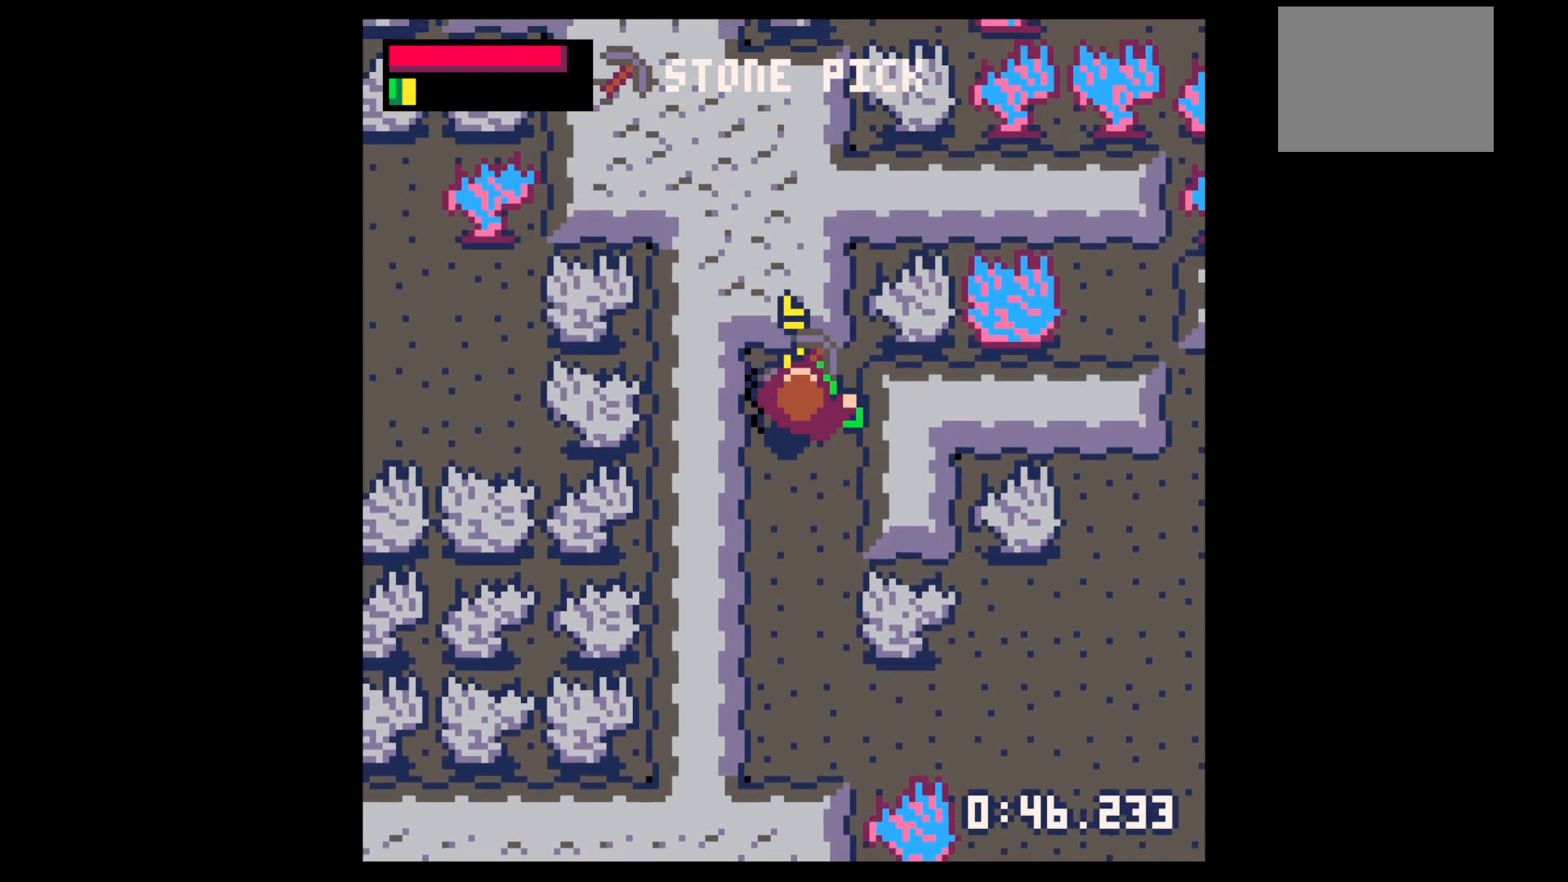
{"keys": ["down"], "events": [[250, "right", "down"], [250, "up", "up"], [334, "right", "up"], [384, "down", "down"]]}
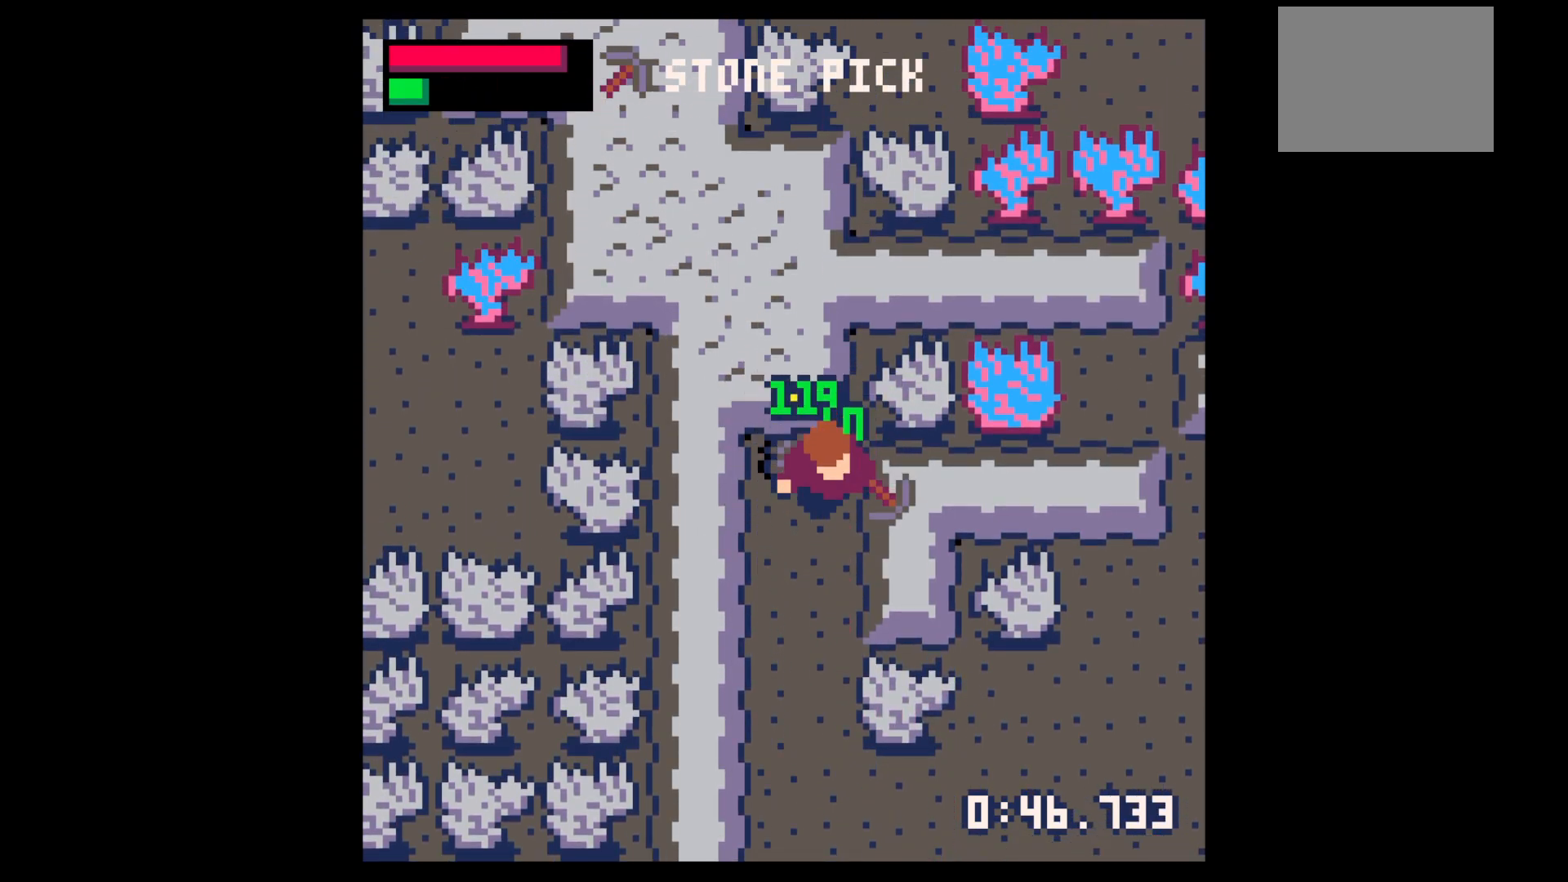
{"keys": ["x"], "events": [[34, "right", "down"], [84, "down", "up"], [217, "x", "down"], [400, "right", "up"]]}
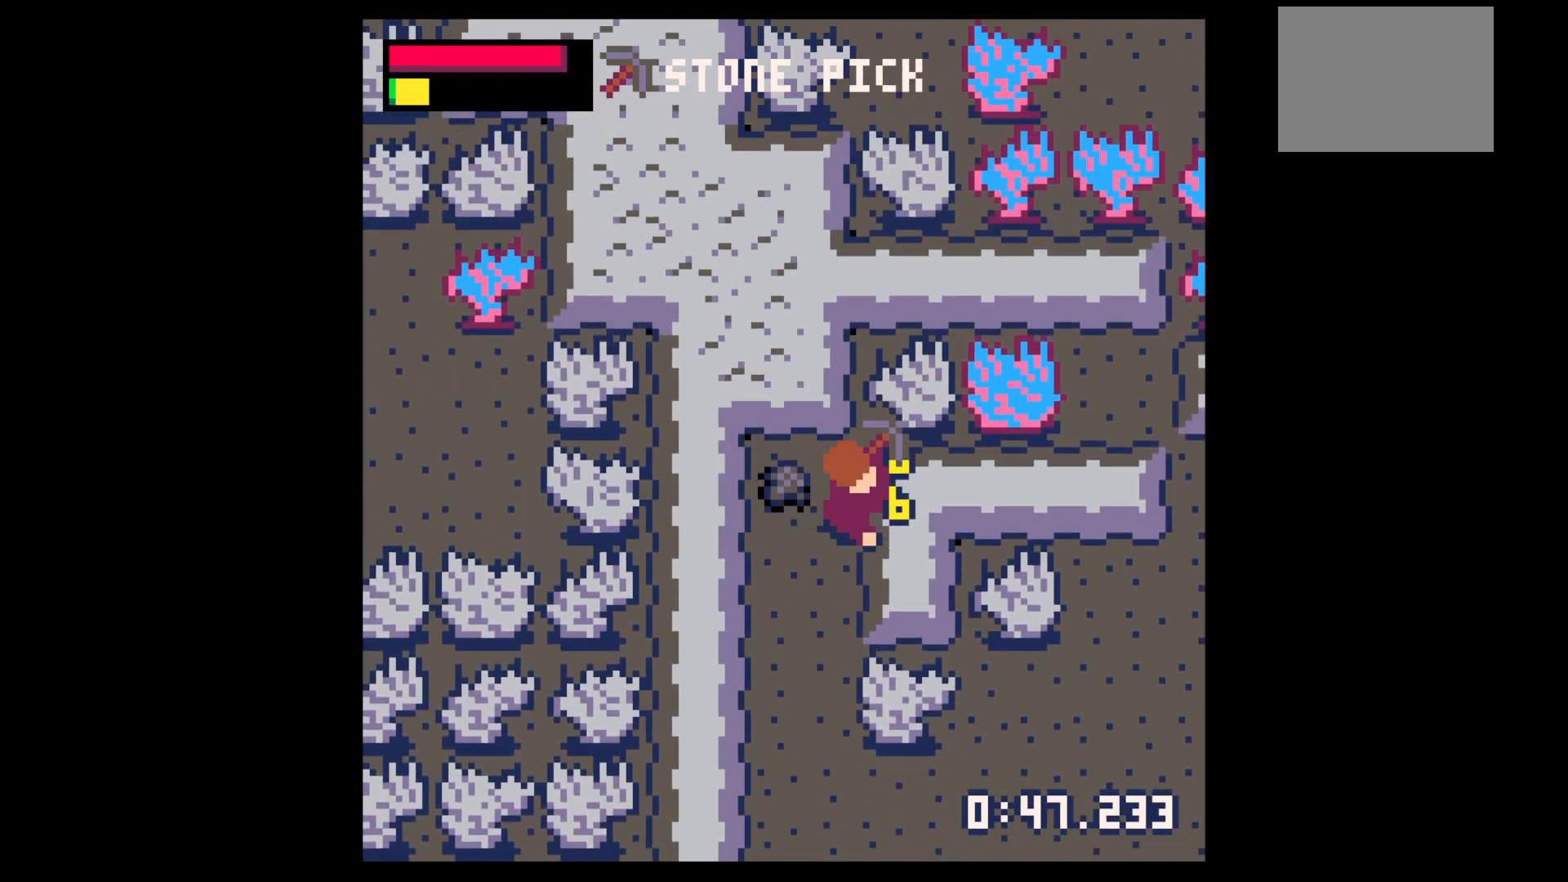
{"keys": ["left"], "events": [[317, "left", "down"], [317, "x", "up"]]}
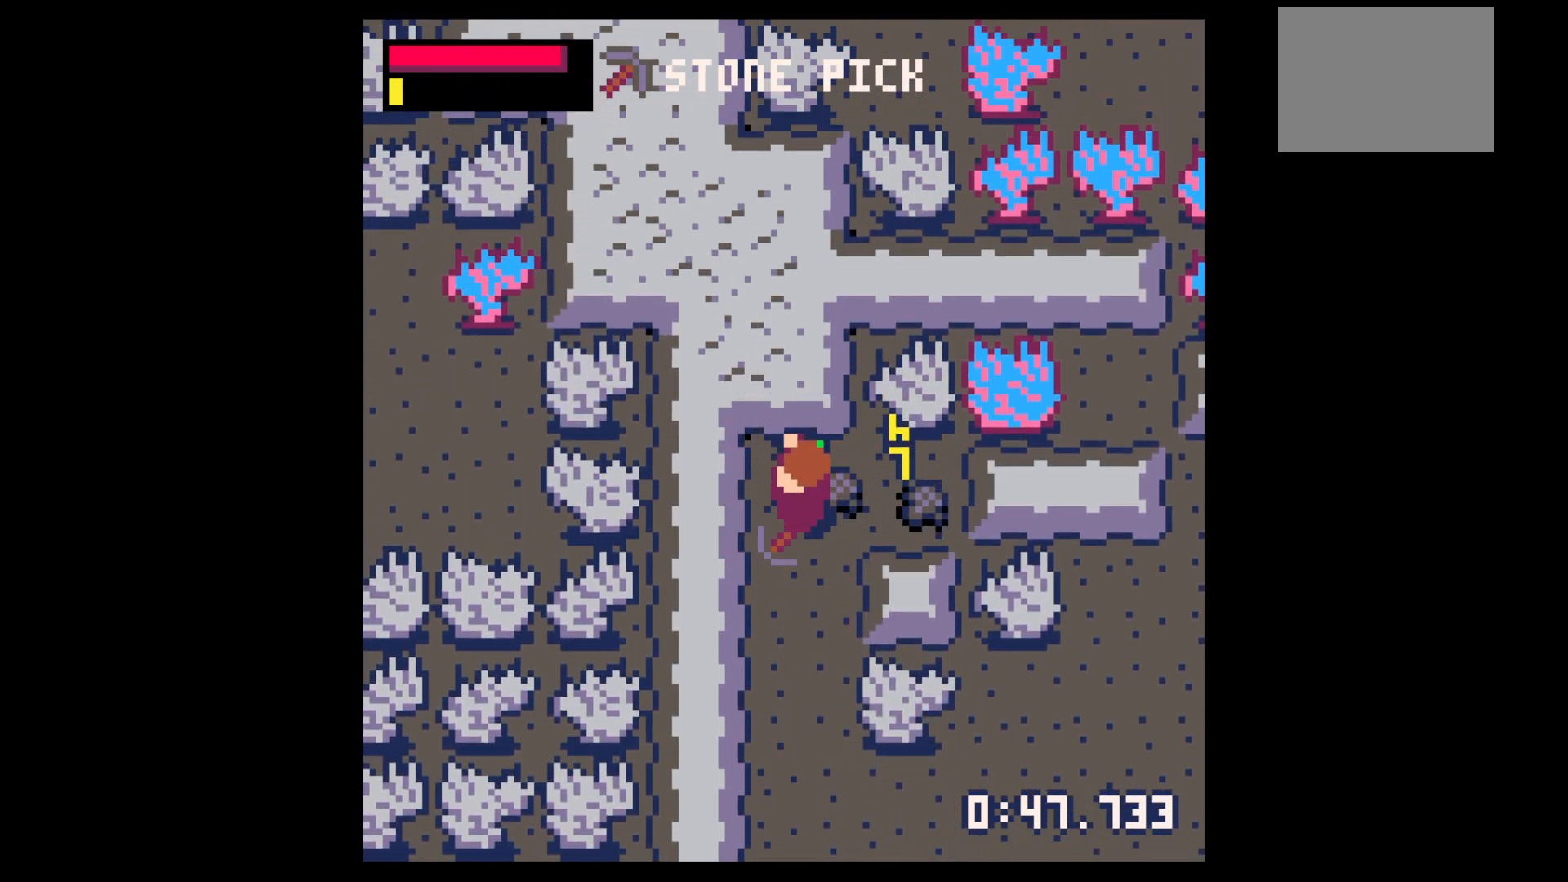
{"keys": ["right"], "events": [[50, "left", "up"], [50, "right", "down"], [300, "up", "down"], [434, "up", "up"]]}
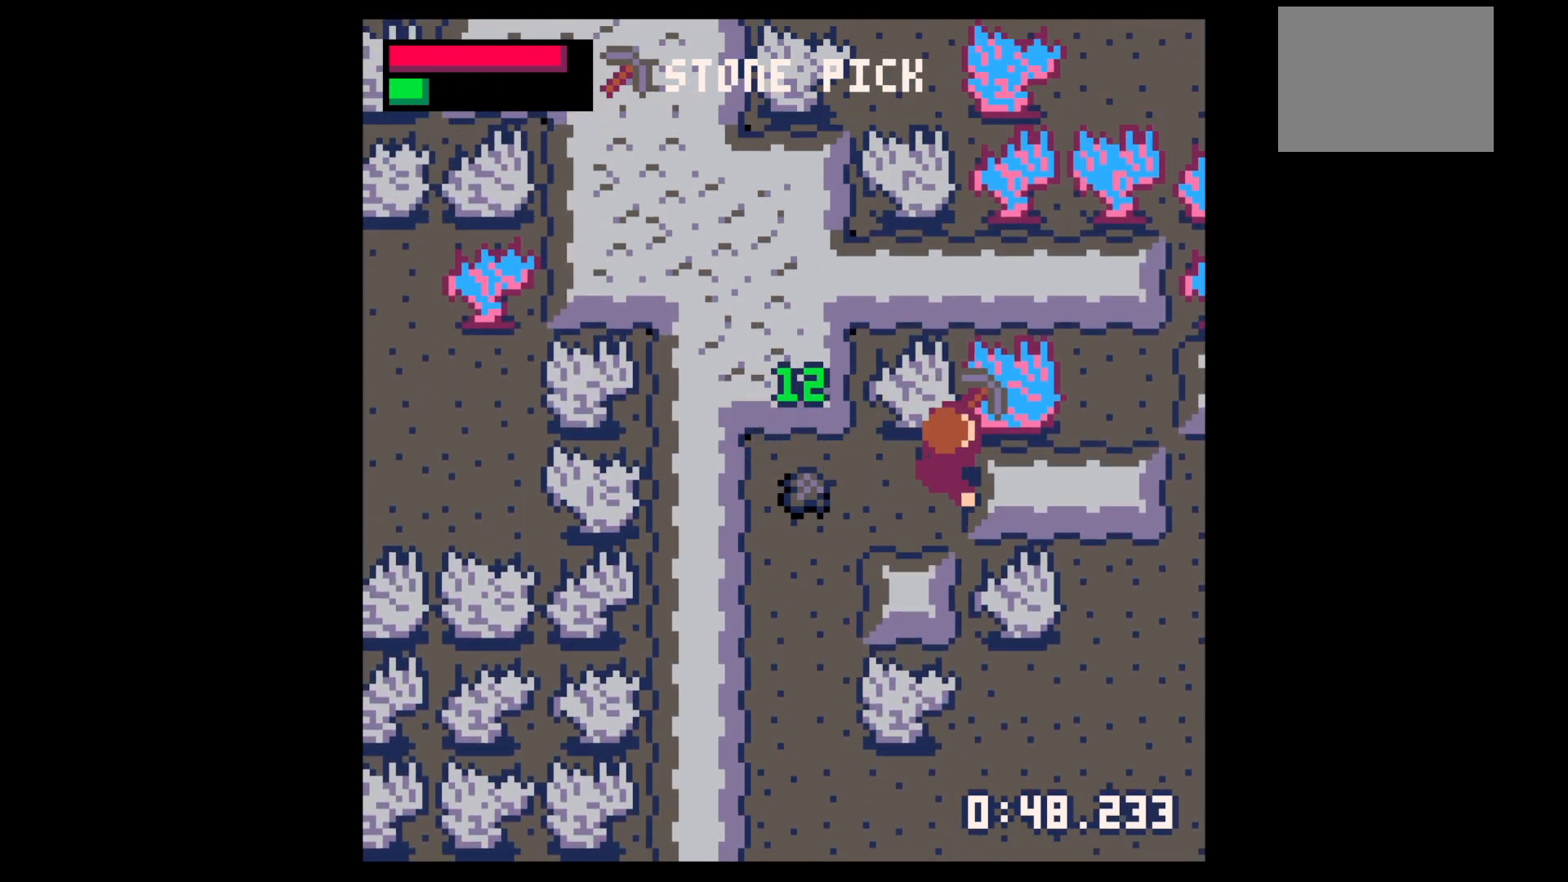
{"keys": ["down", "right"], "events": [[34, "left", "down"], [34, "right", "up"], [400, "down", "down"], [500, "left", "up"], [500, "right", "down"]]}
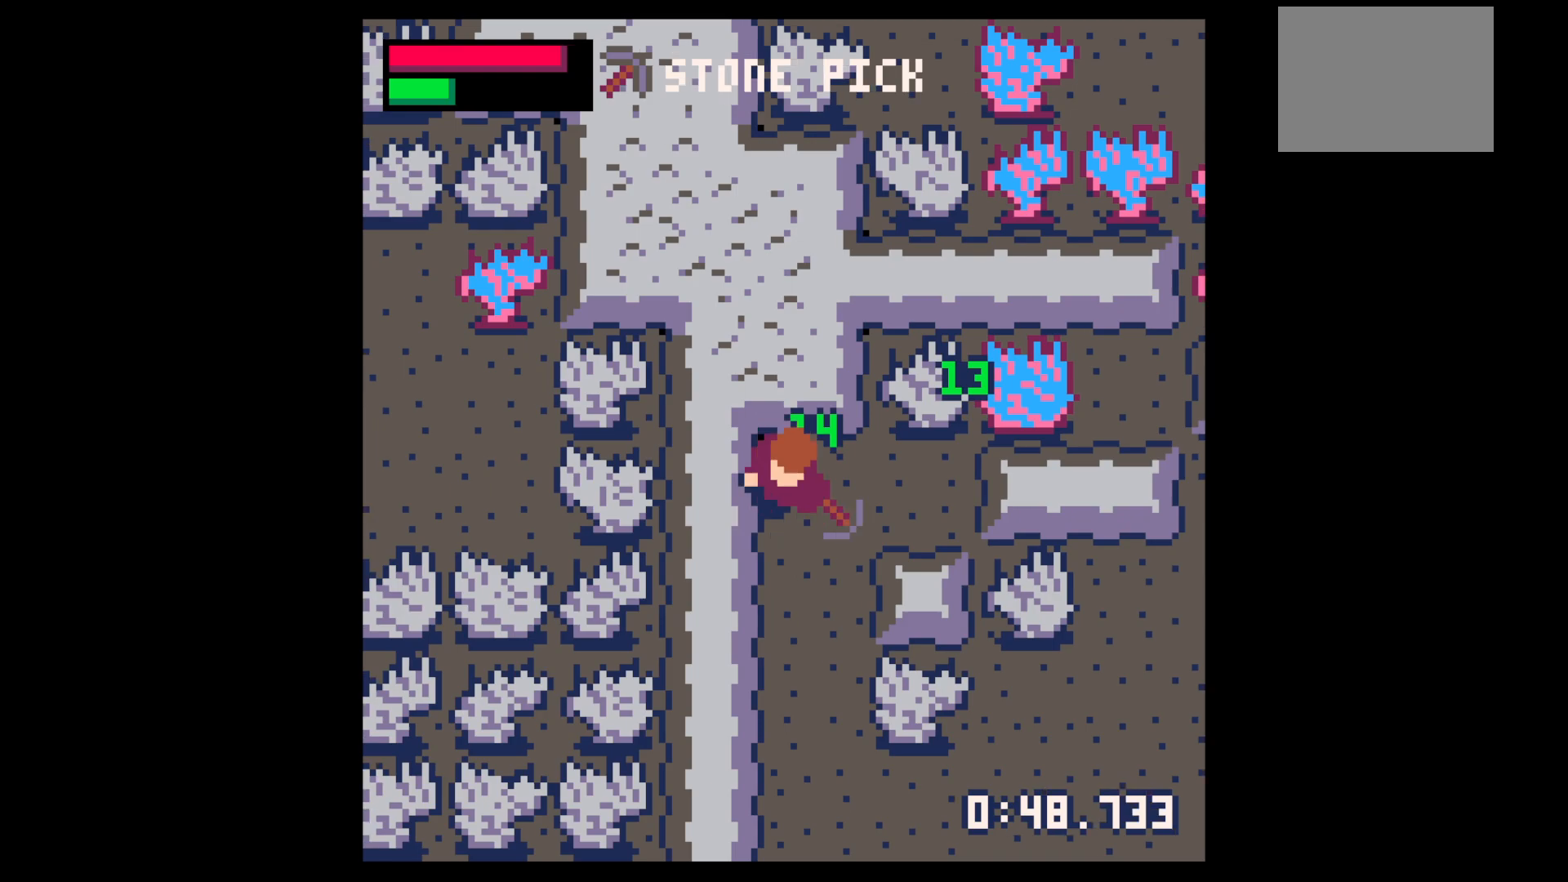
{"keys": ["right", "x"], "events": [[267, "x", "down"], [317, "down", "up"]]}
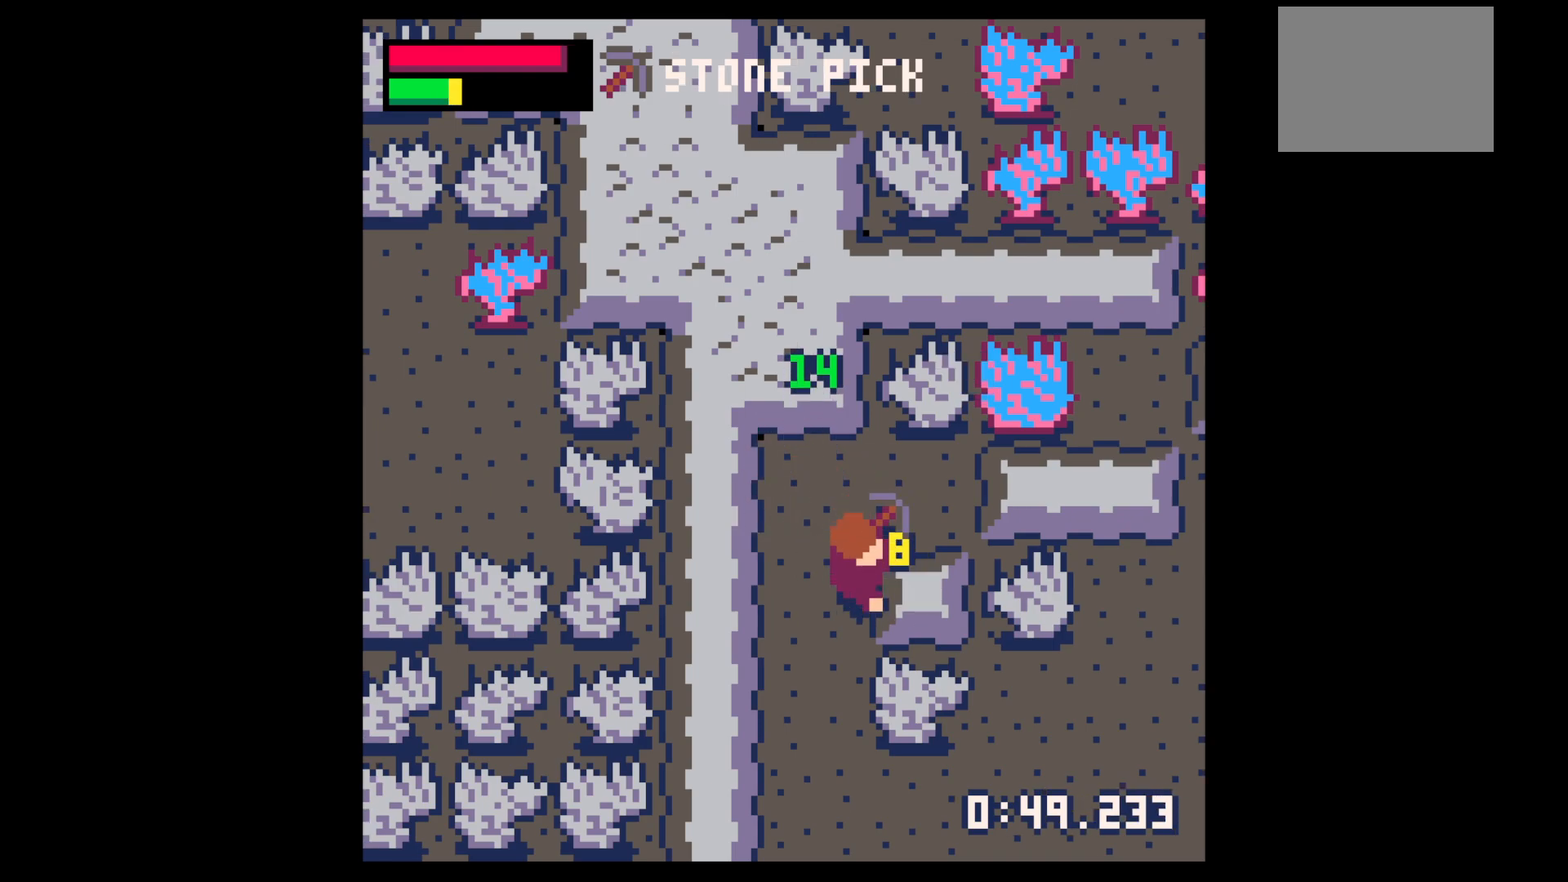
{"keys": ["right", "x"], "events": [[100, "x", "up"], [284, "x", "down"]]}
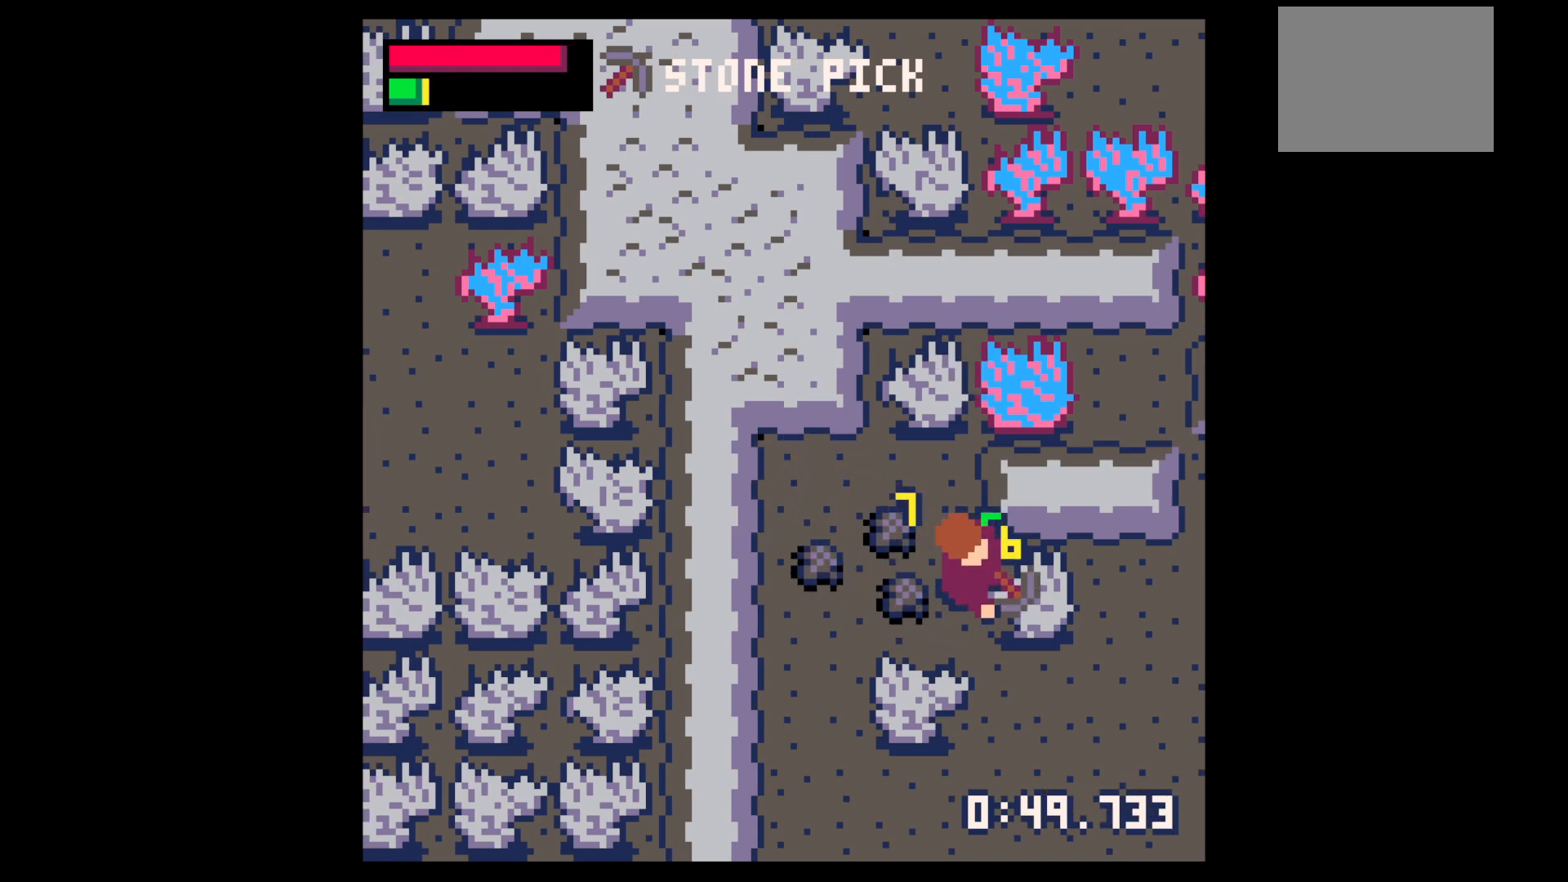
{"keys": ["left"], "events": [[167, "right", "up"], [500, "left", "down"], [500, "x", "up"]]}
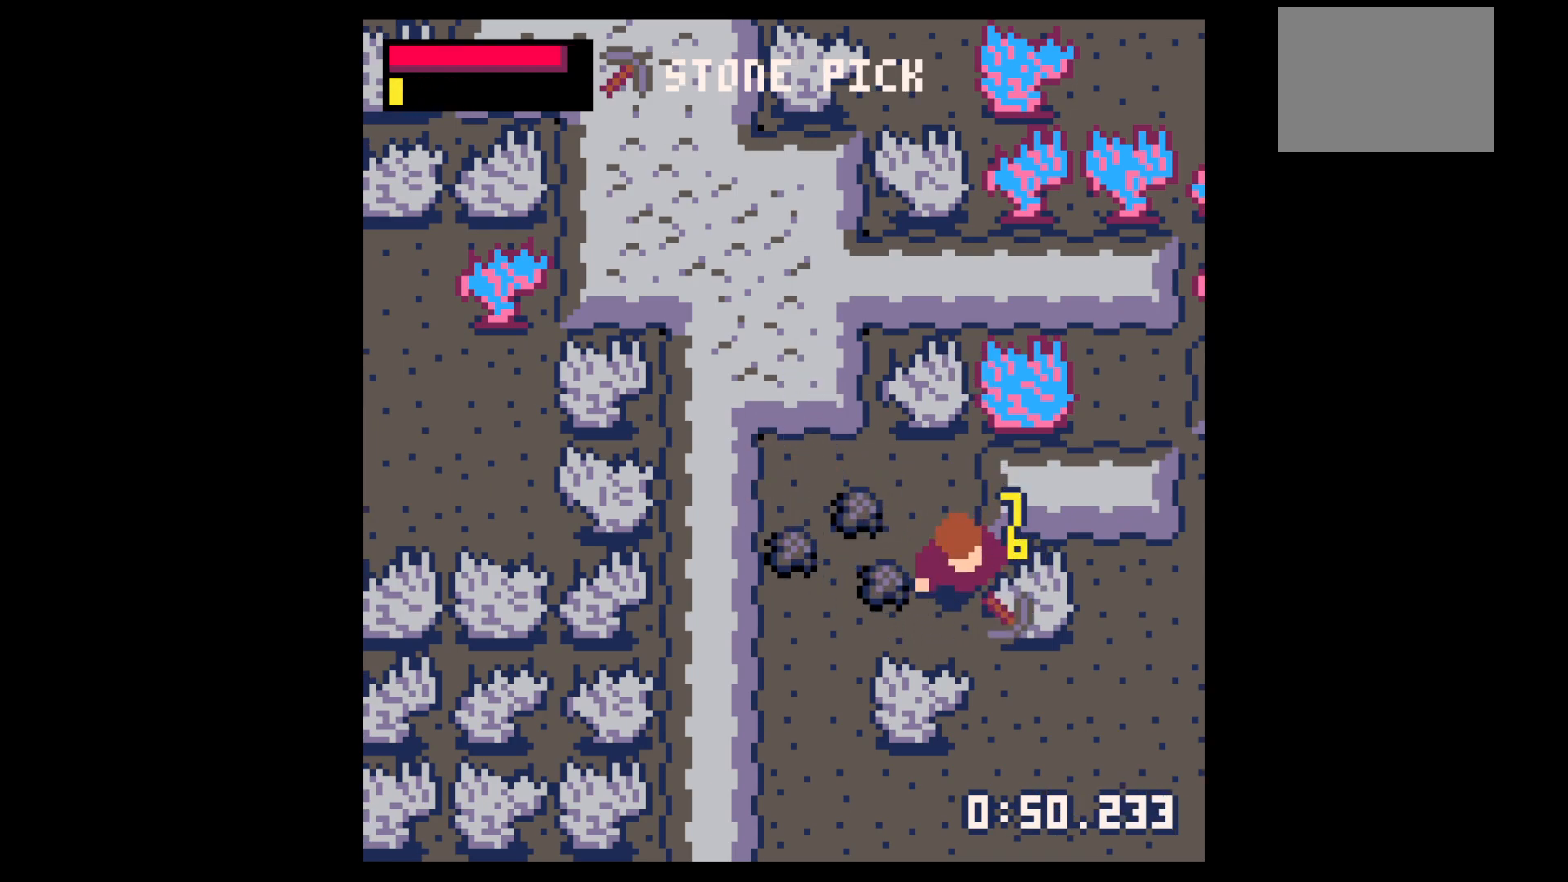
{"keys": ["left", "up"], "events": [[317, "up", "down"]]}
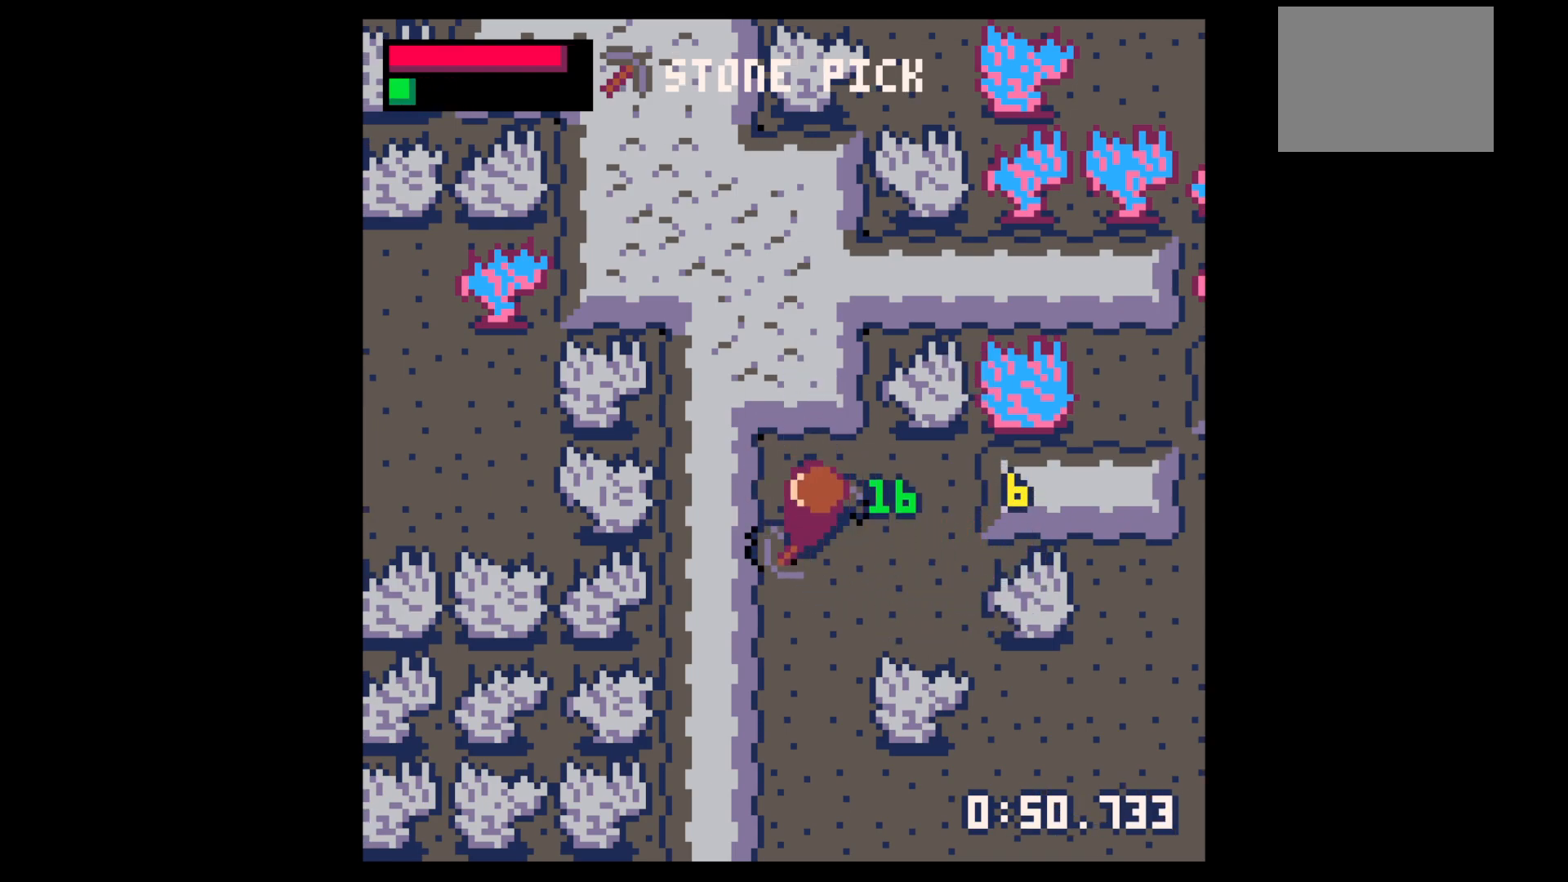
{"keys": ["down", "right"], "events": [[100, "left", "up"], [100, "right", "down"], [200, "up", "up"], [334, "down", "down"]]}
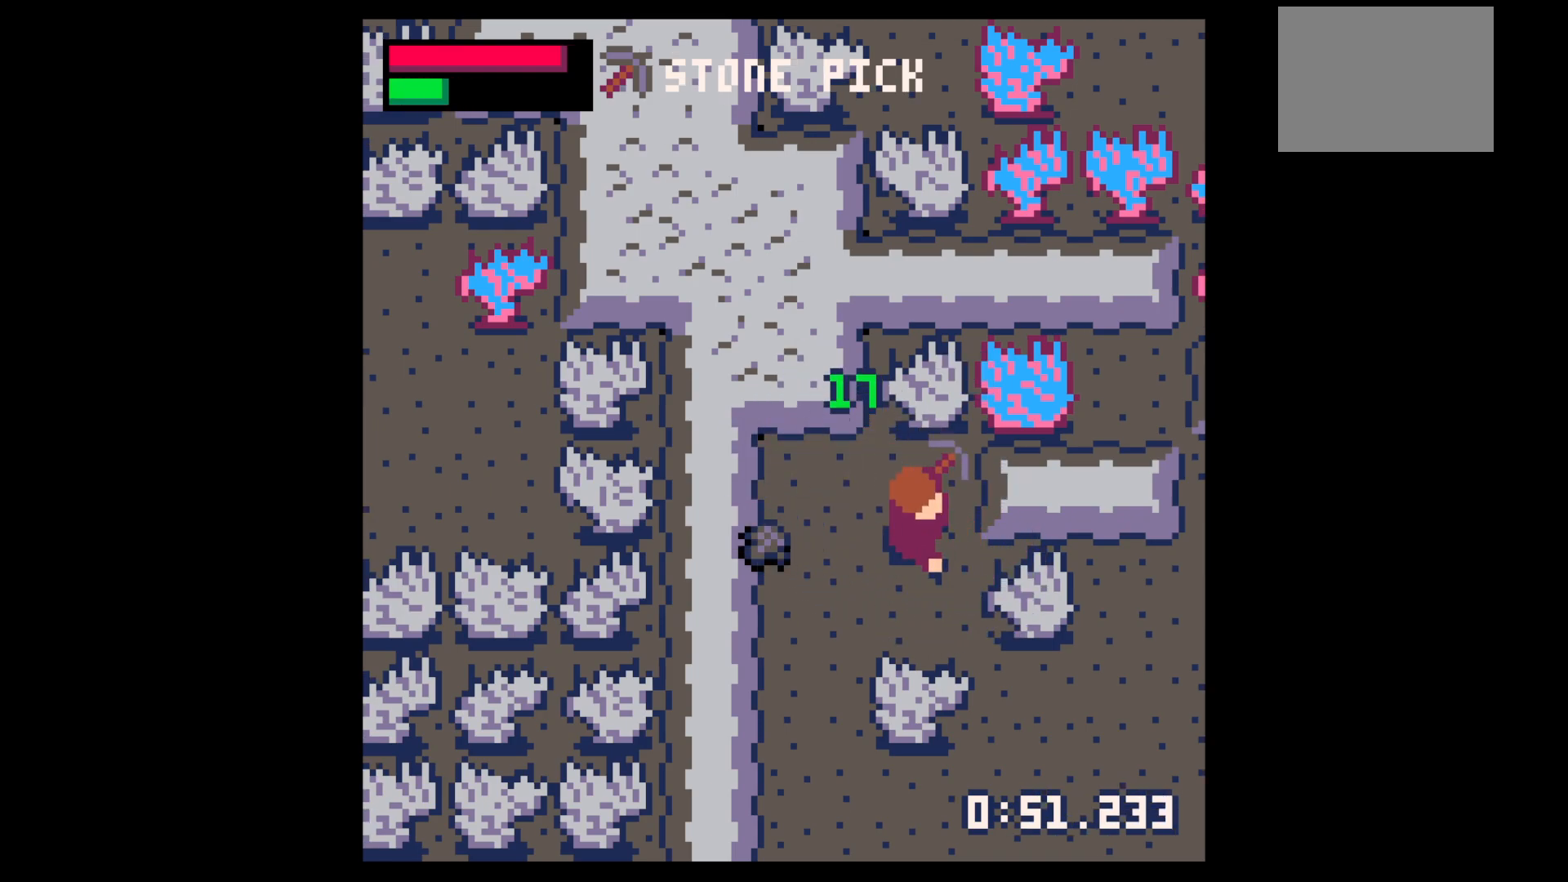
{"keys": ["right"], "events": [[34, "down", "up"], [34, "left", "down"], [34, "right", "up"], [400, "down", "down"], [450, "left", "up"], [450, "right", "down"], [484, "down", "up"]]}
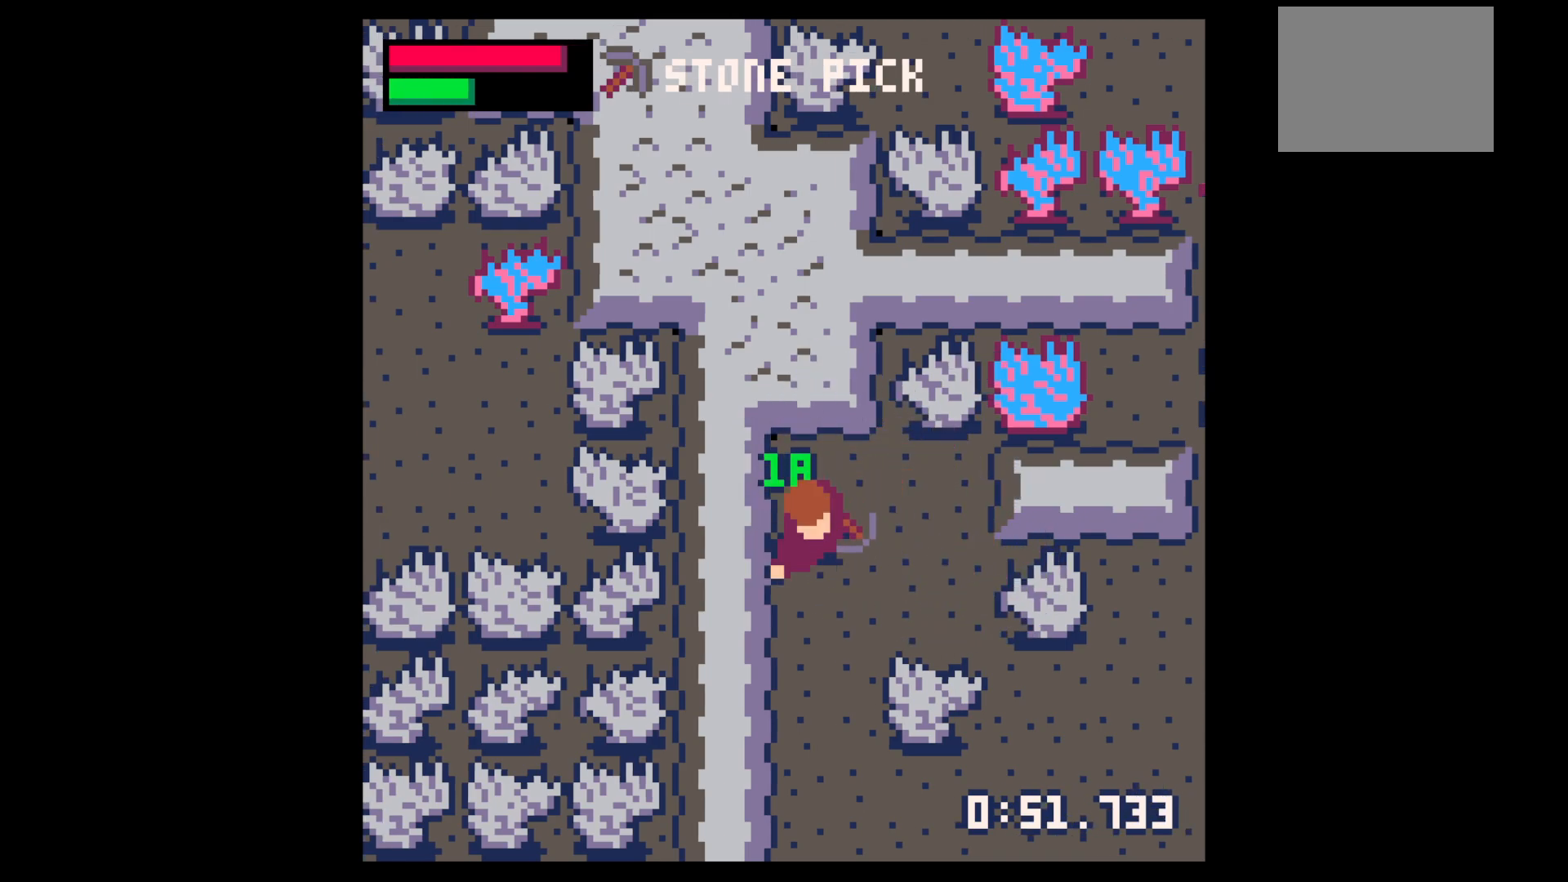
{"keys": ["right"], "events": [[234, "down", "down"], [284, "down", "up"], [417, "down", "down"], [467, "down", "up"]]}
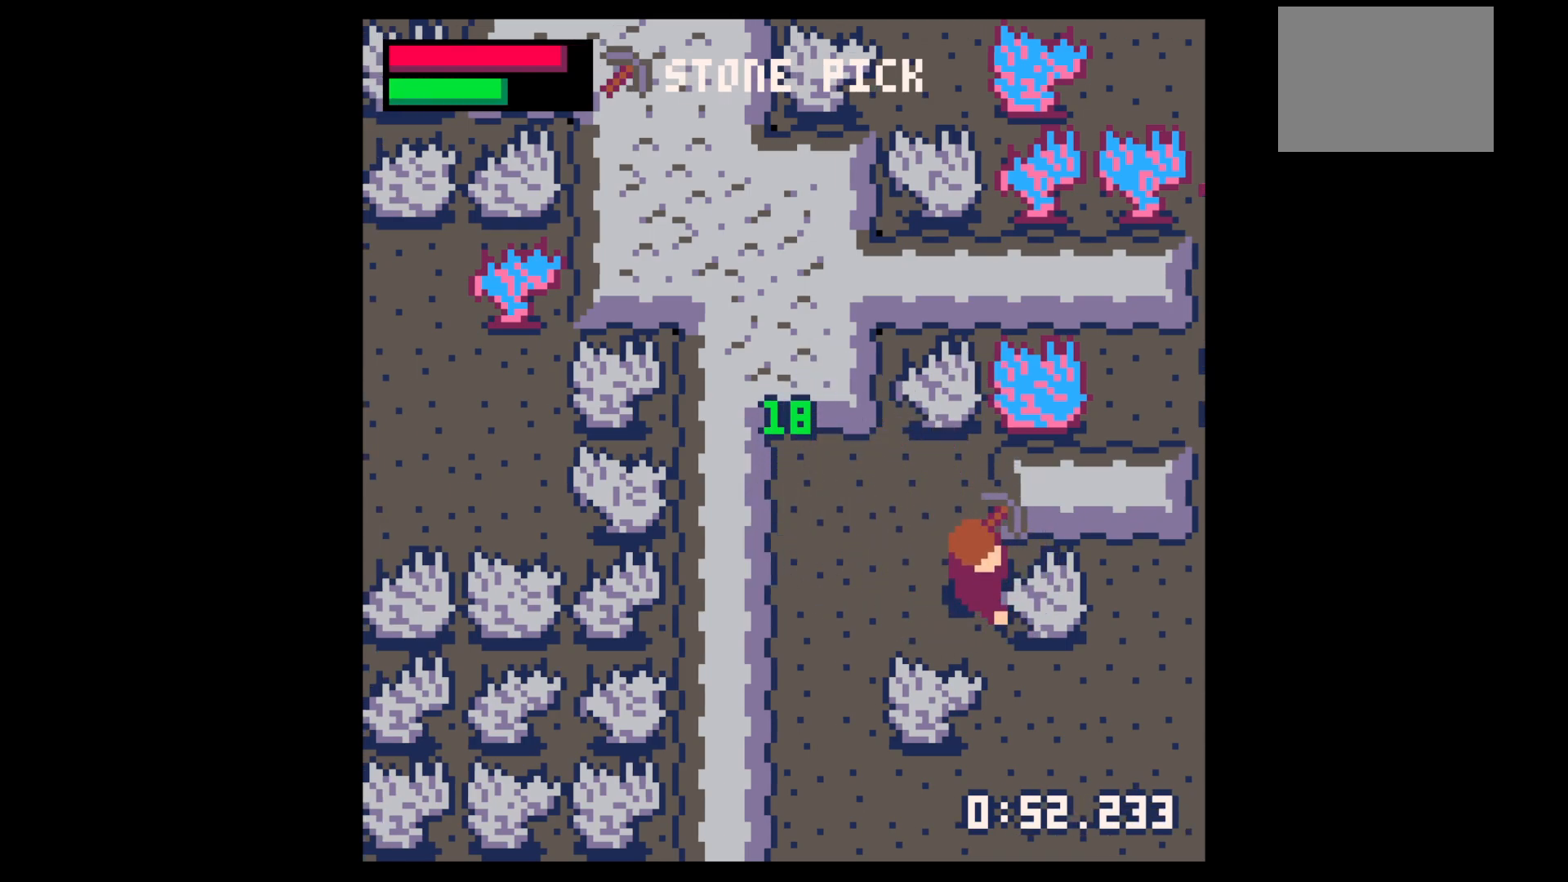
{"keys": ["x"], "events": [[67, "x", "down"], [300, "right", "up"]]}
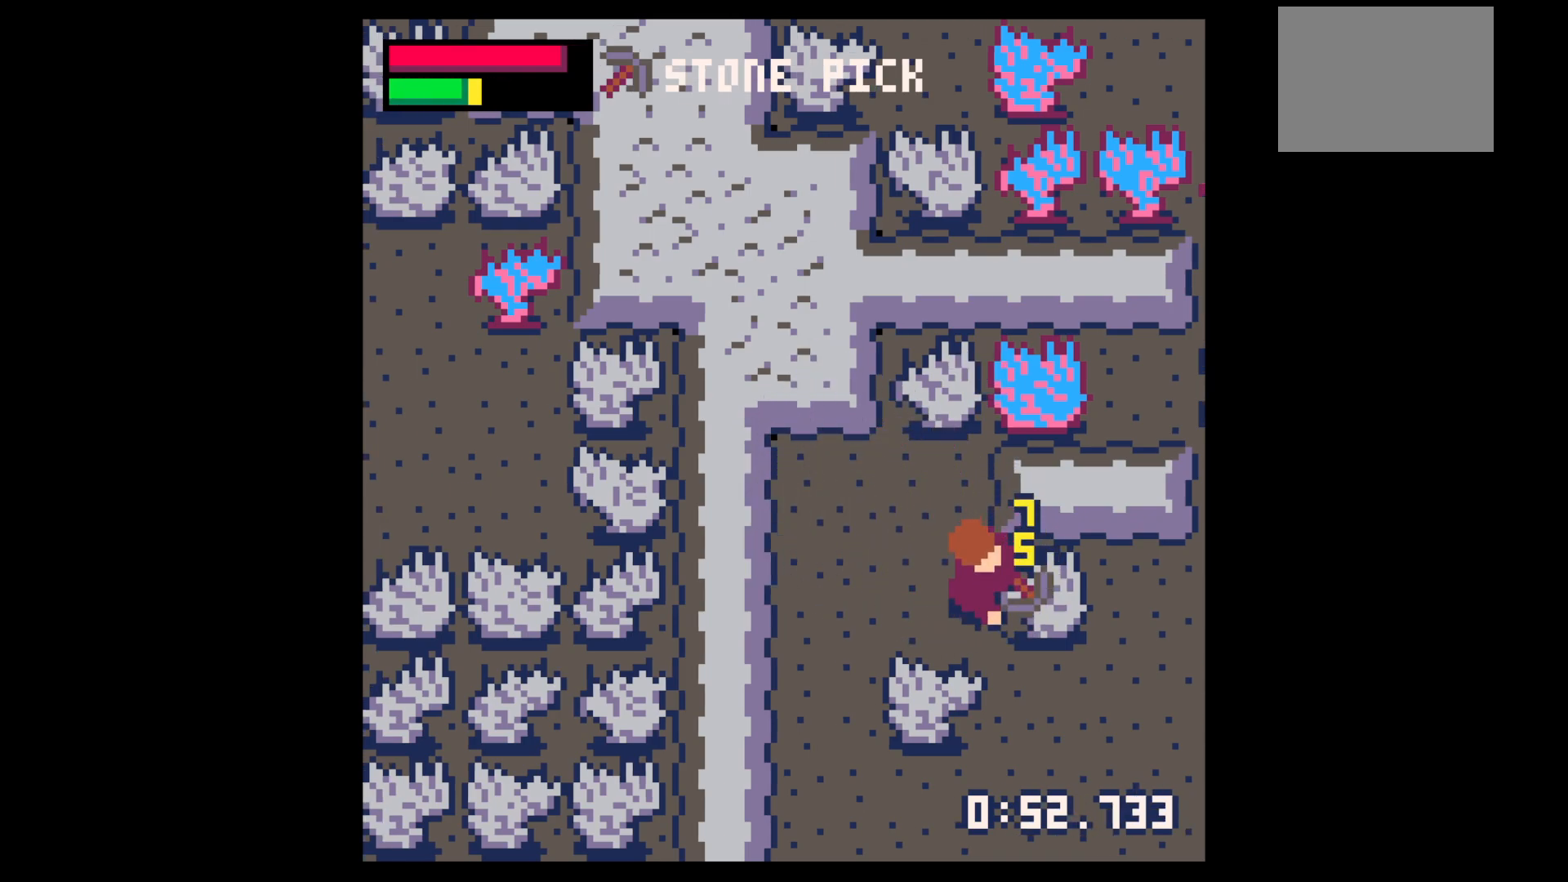
{"keys": ["x"], "events": []}
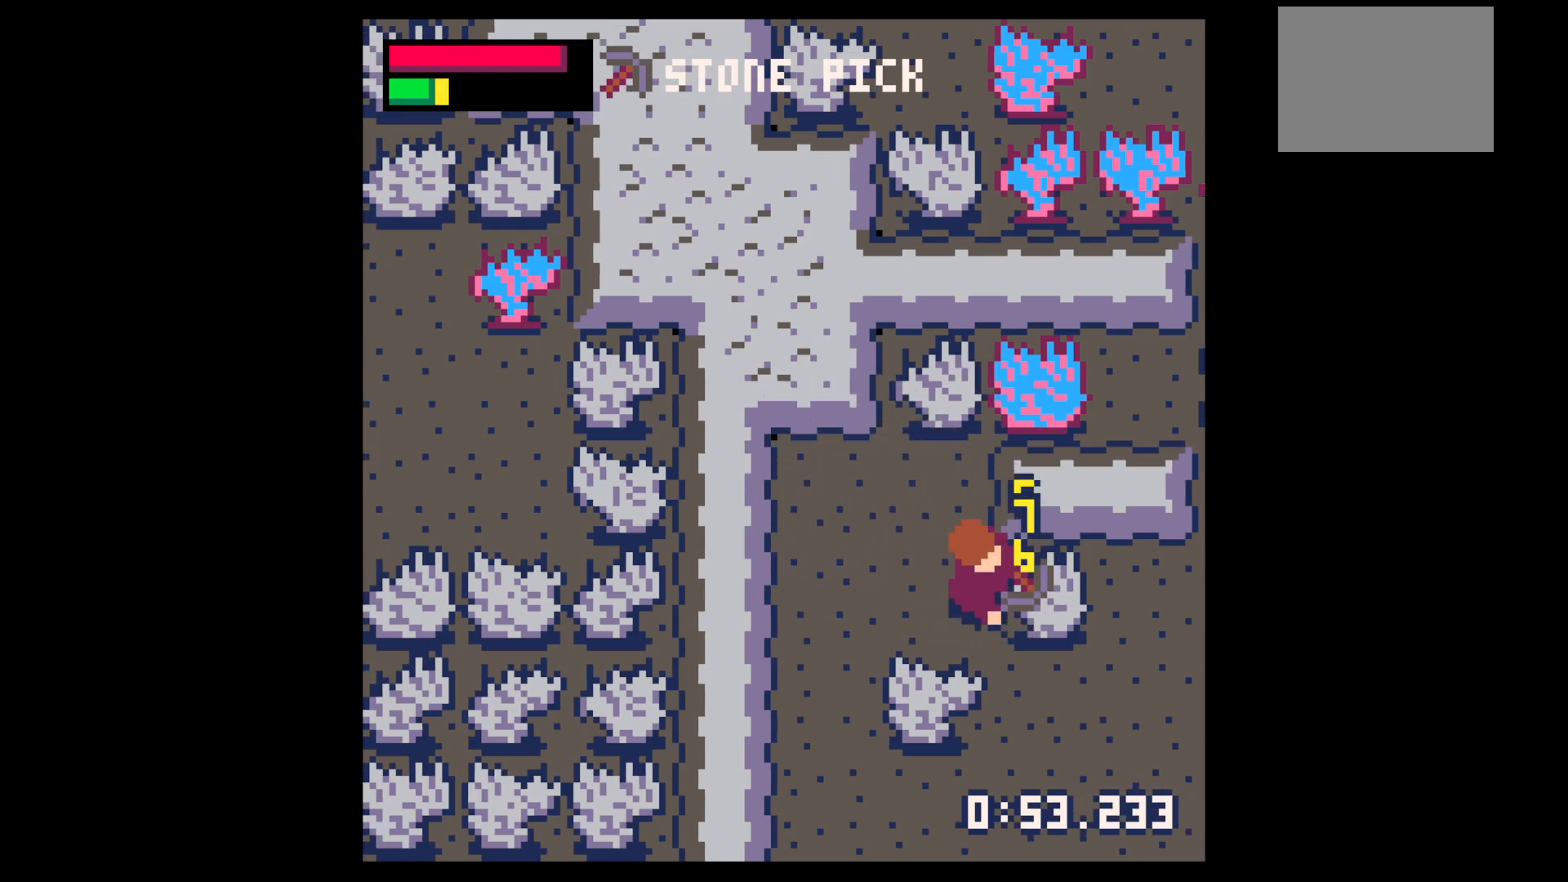
{"keys": ["right"], "events": [[234, "right", "down"], [234, "x", "up"]]}
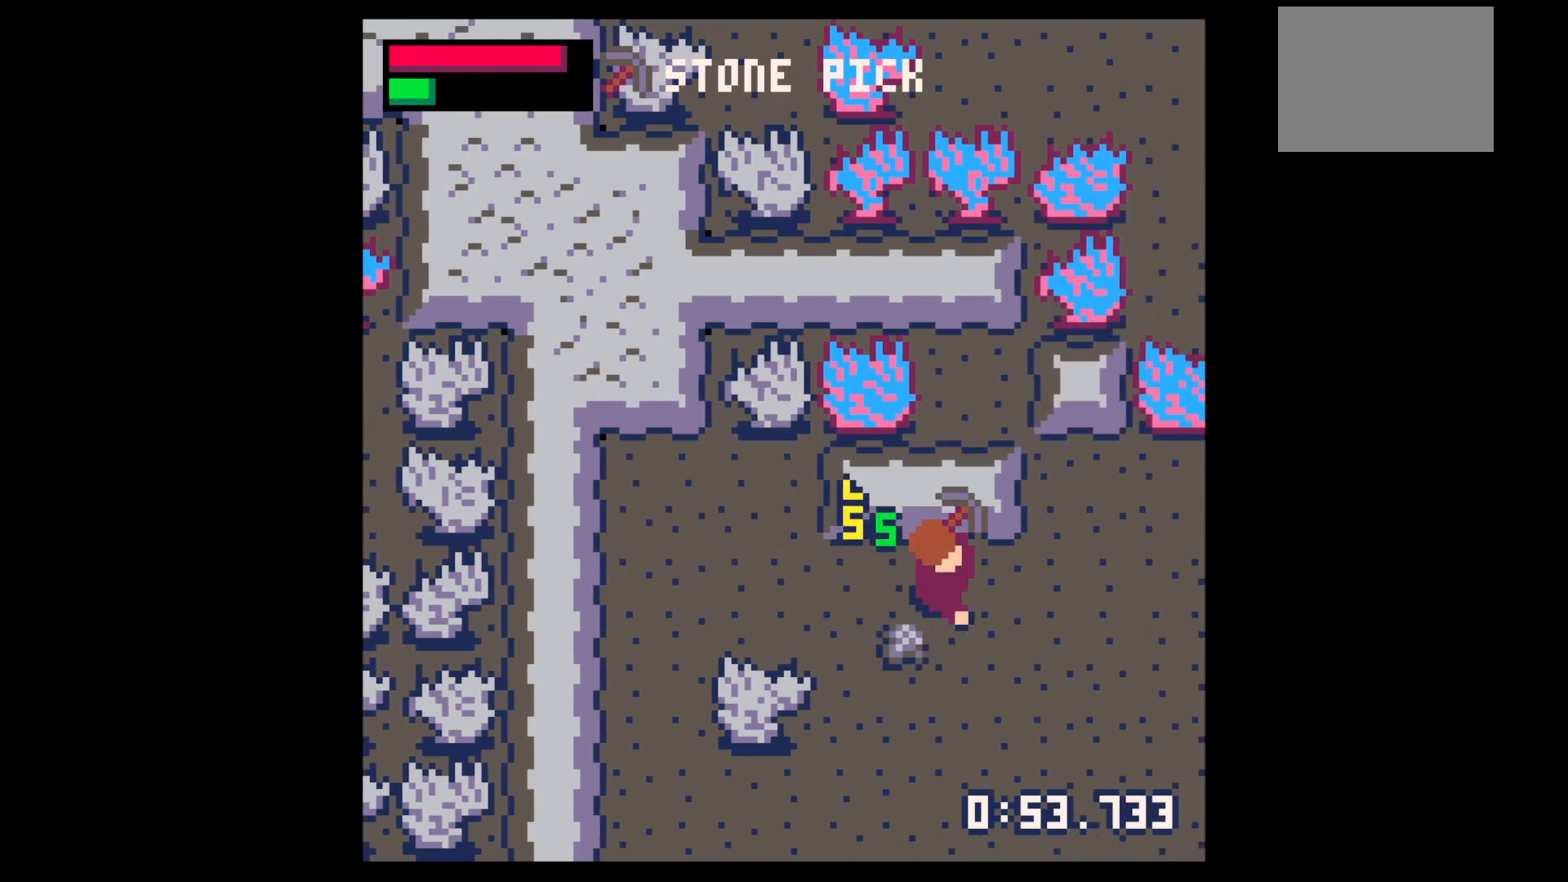
{"keys": ["left", "up"], "events": [[50, "down", "down"], [150, "right", "up"], [200, "left", "down"], [400, "down", "up"], [484, "up", "down"]]}
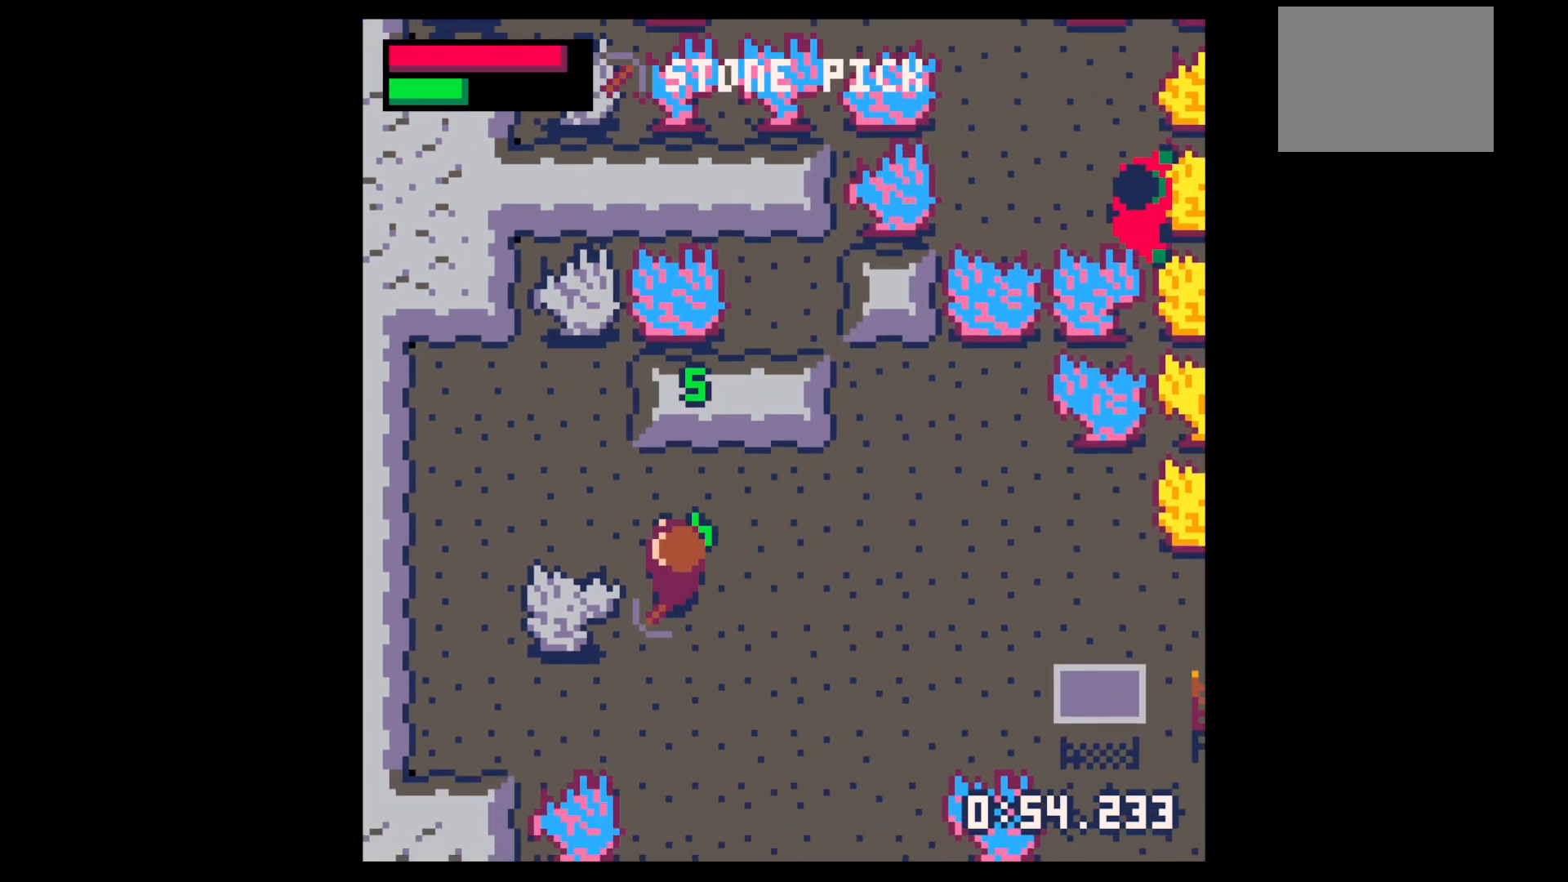
{"keys": ["left"], "events": [[300, "up", "up"], [400, "up", "down"], [500, "up", "up"]]}
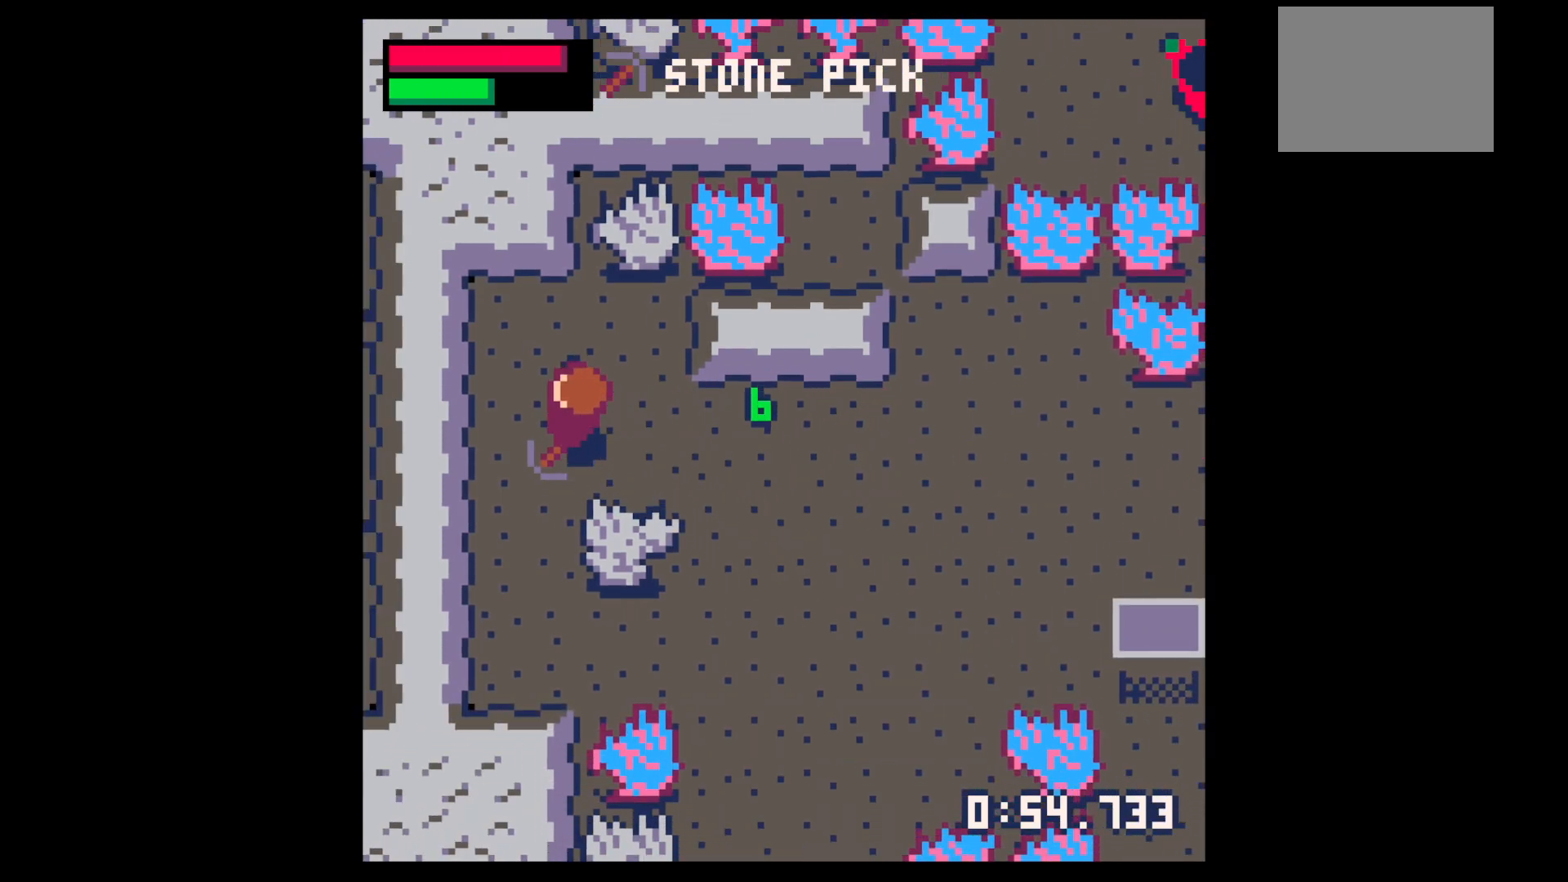
{"keys": ["left", "up"], "events": [[84, "up", "down"], [134, "up", "up"], [217, "up", "down"]]}
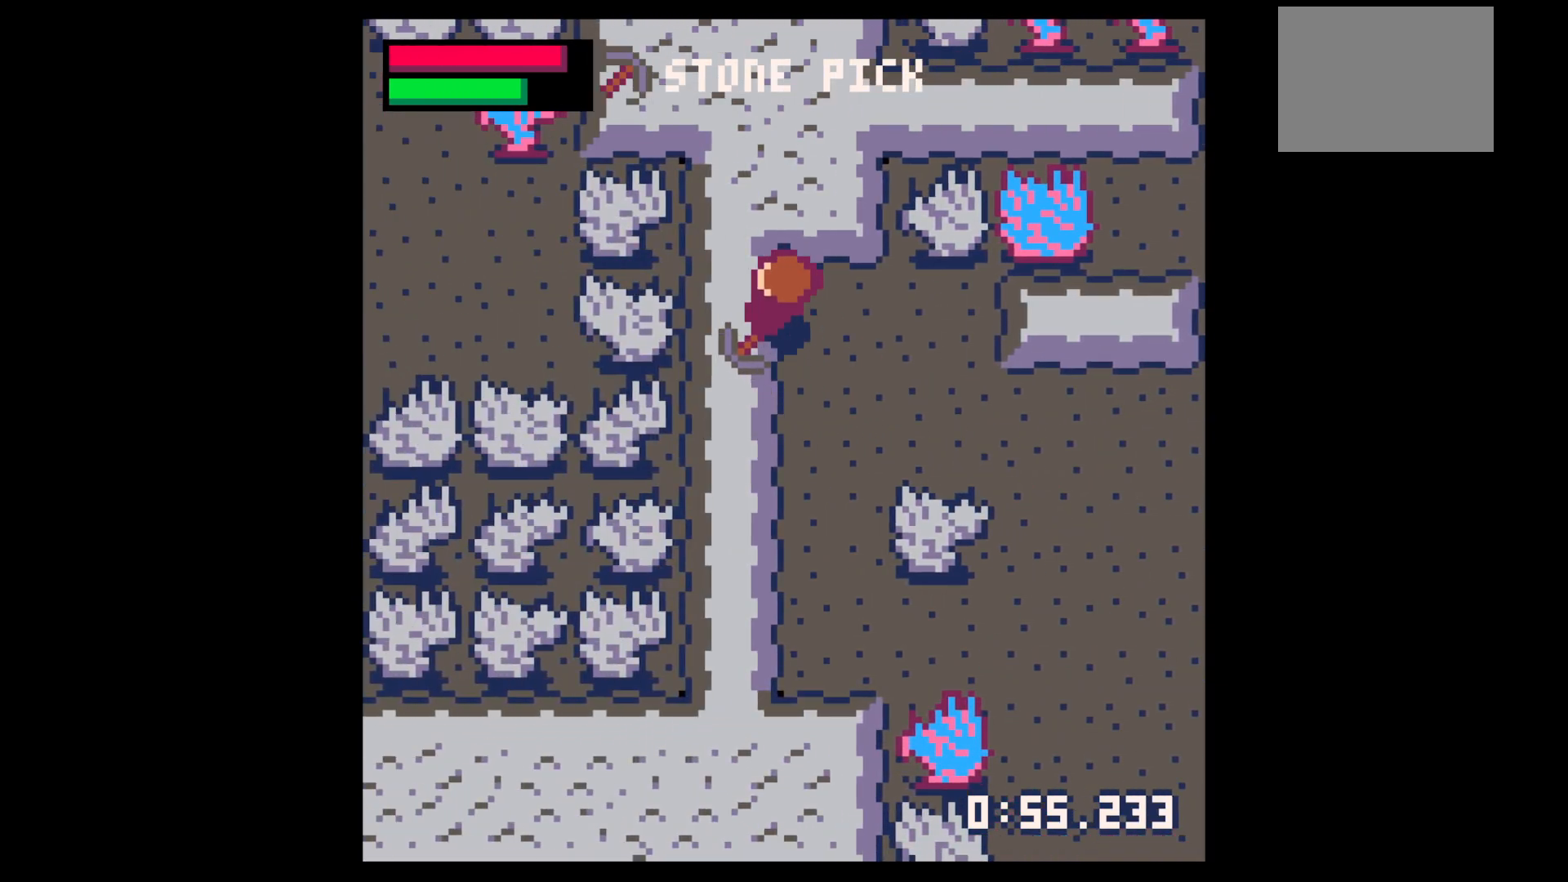
{"keys": ["left", "x"], "events": [[100, "up", "up"], [100, "x", "down"]]}
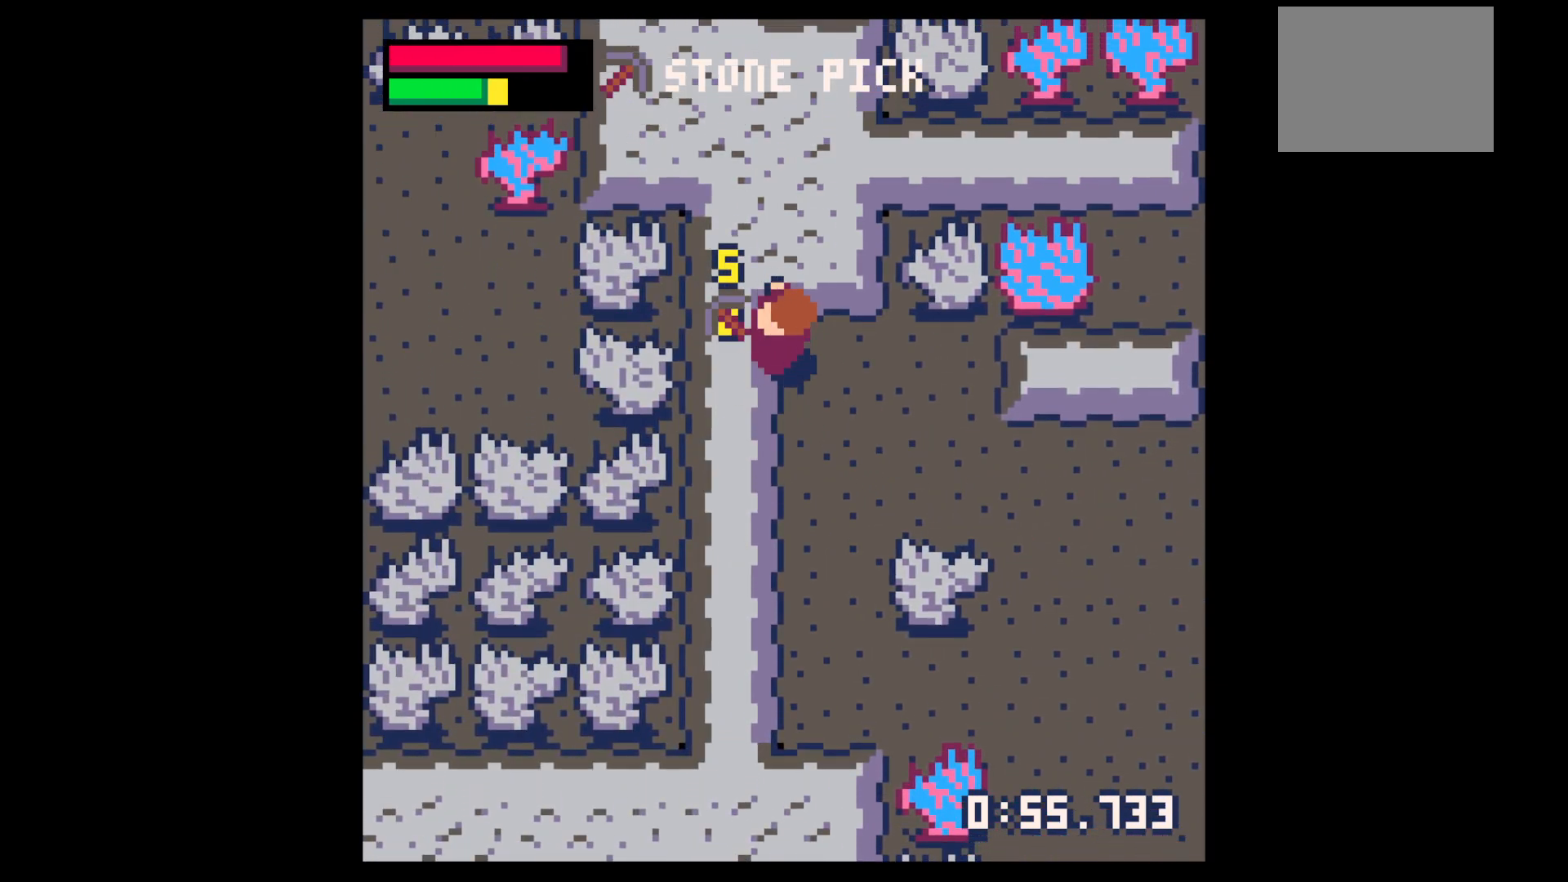
{"keys": ["left", "x"], "events": []}
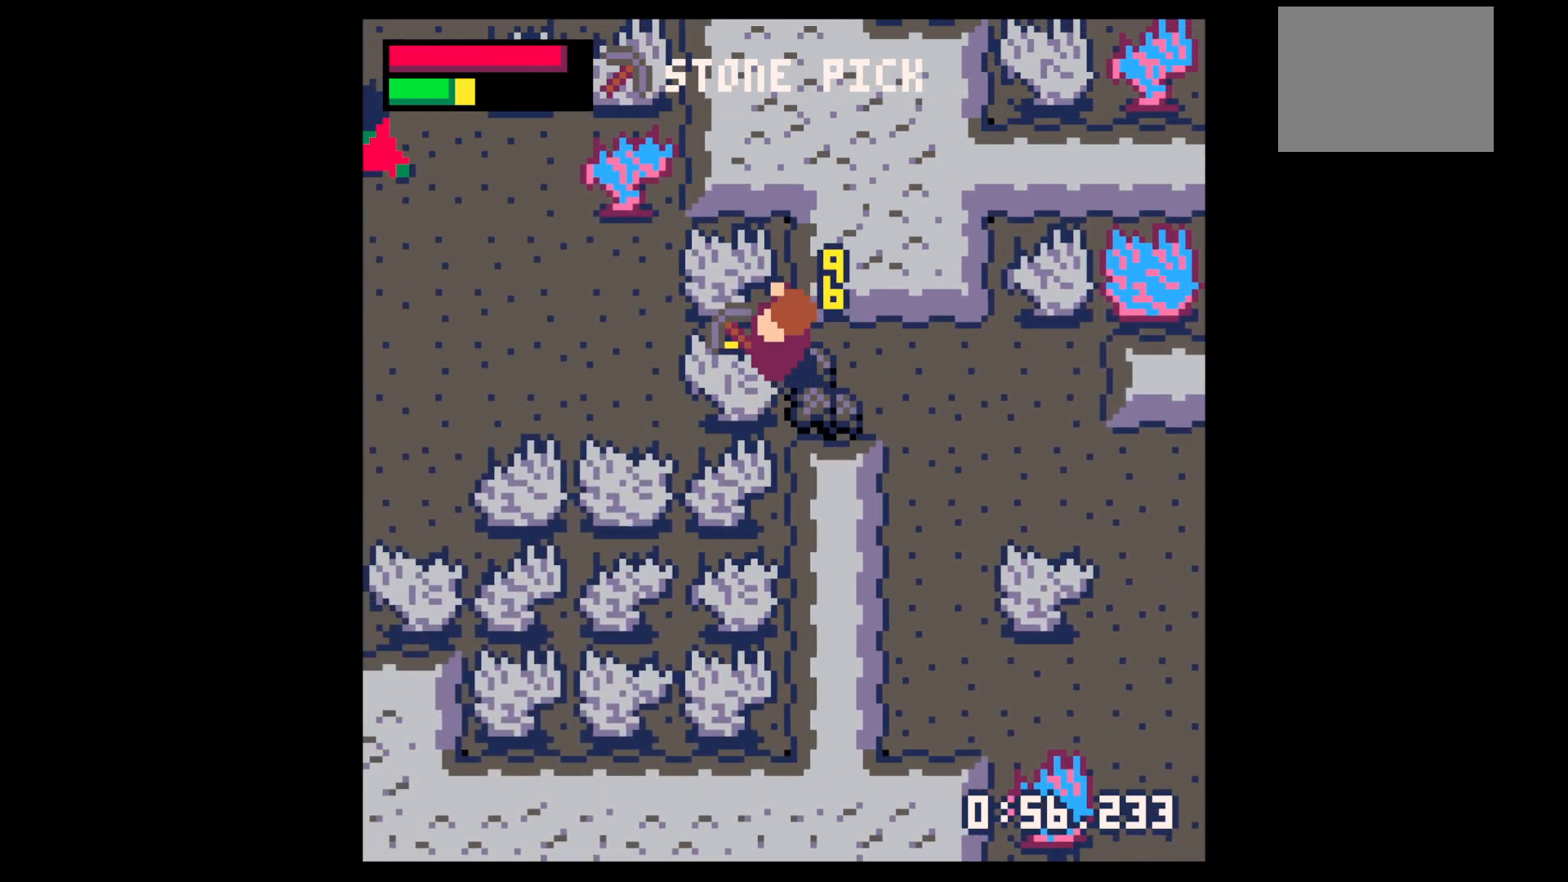
{"keys": ["left", "x"], "events": []}
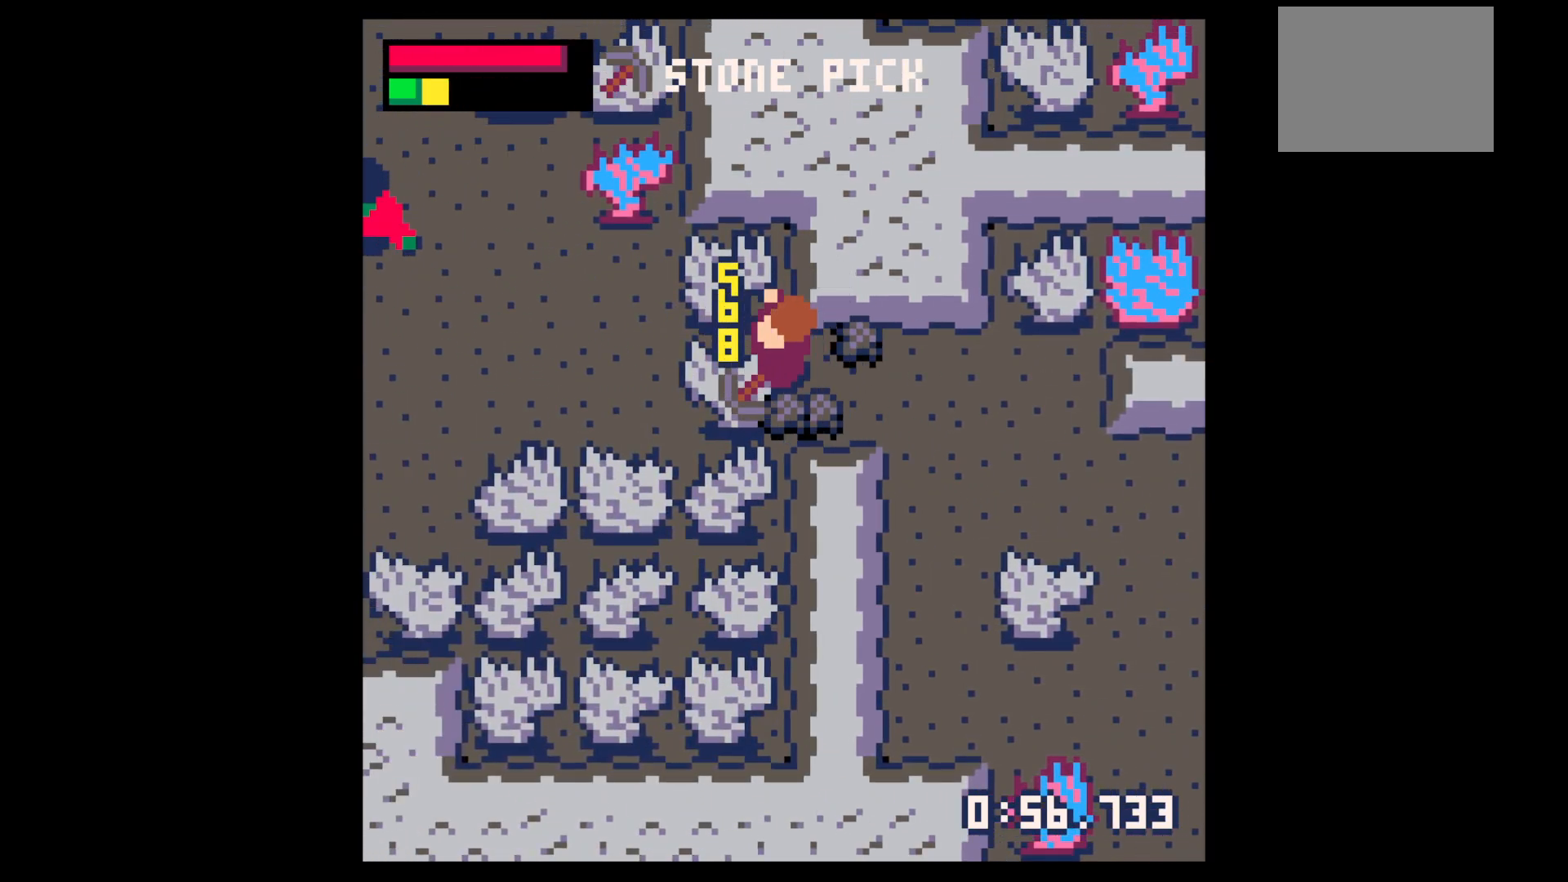
{"keys": ["left", "x"], "events": []}
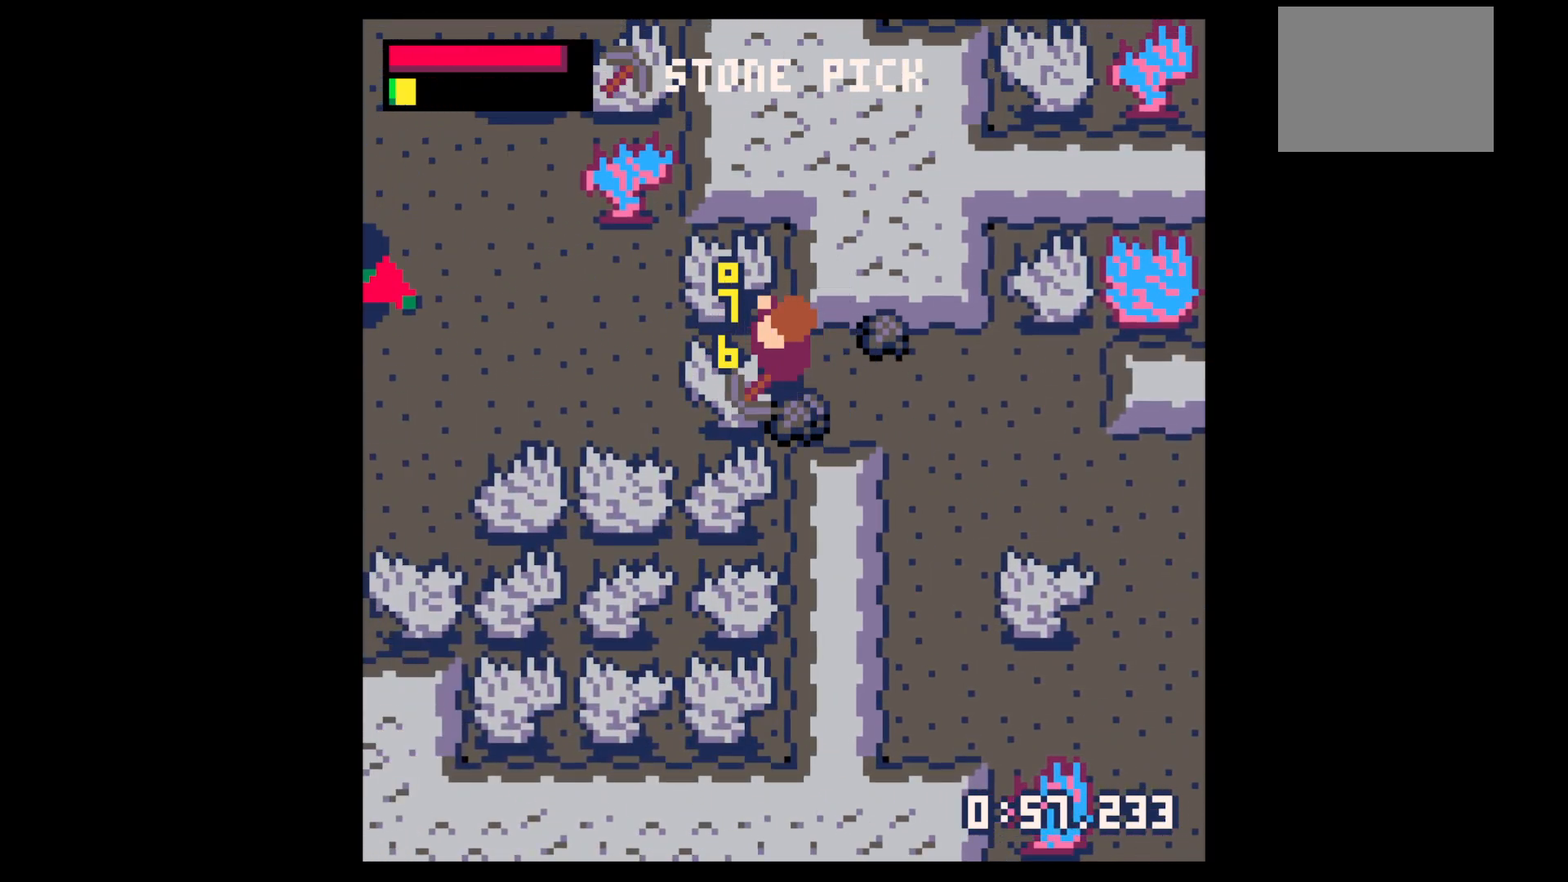
{"keys": ["left", "right", "up"], "events": [[67, "down", "down"], [67, "left", "up"], [117, "right", "down"], [117, "x", "up"], [167, "down", "up"], [400, "up", "down"], [500, "left", "down"]]}
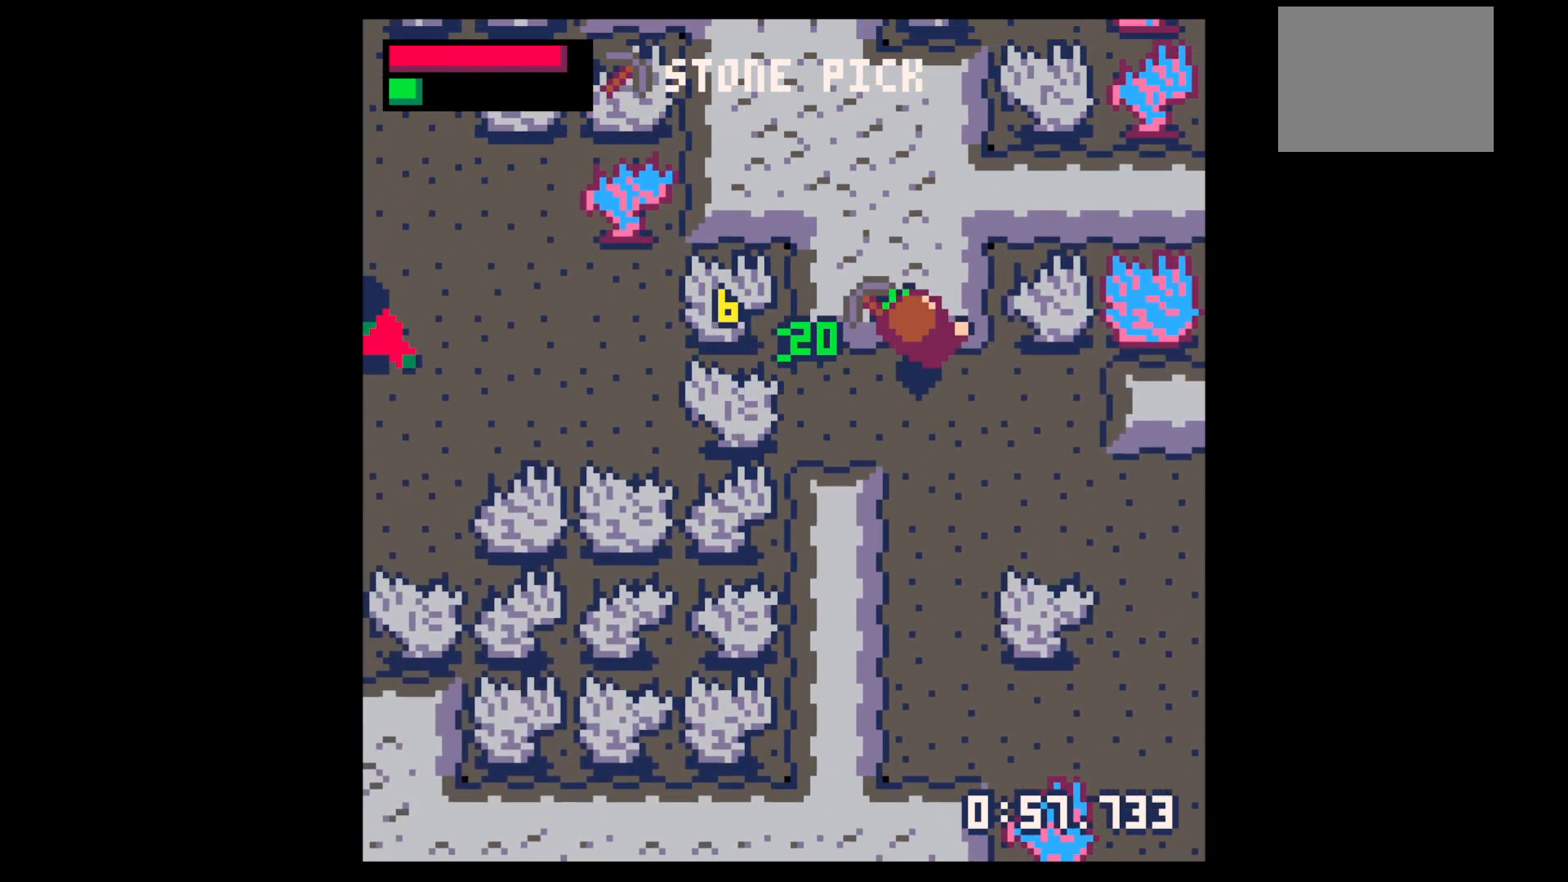
{"keys": ["x"], "events": [[34, "right", "up"], [34, "up", "up"], [184, "down", "down"], [334, "down", "up"], [417, "x", "down"], [467, "left", "up"]]}
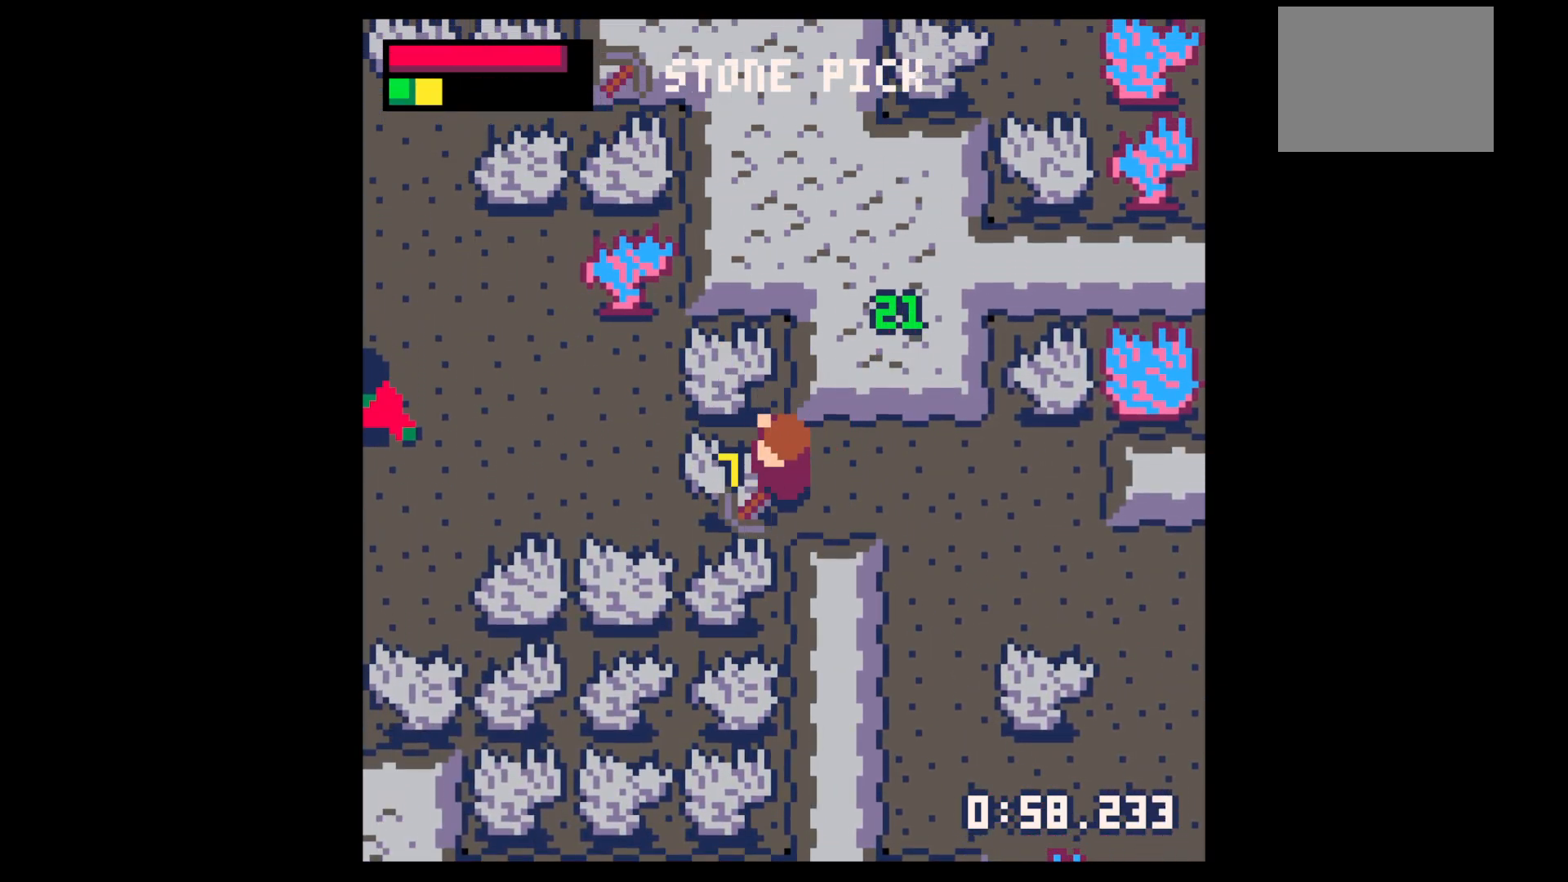
{"keys": ["x"], "events": []}